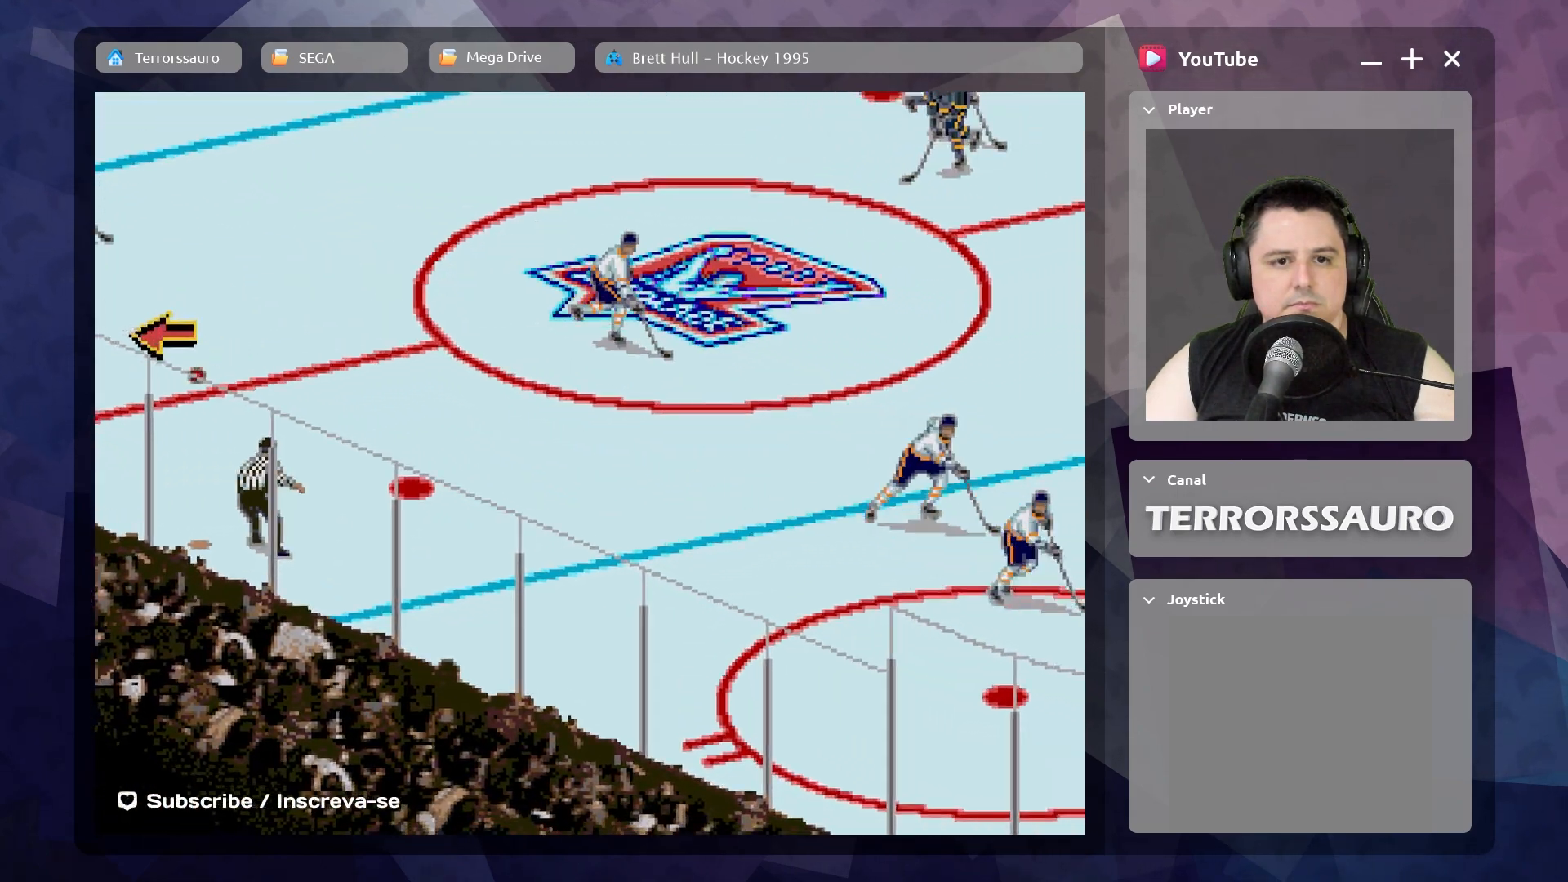
Gameplay with a controller (Xbox layout); each line is a JSON object with the inputs held at the frame after it. "events" lists button and stick changes between this image and that frame as [ms after this image, input, new state], when the widget could be followed in between. Not read: L3 R3 right_stick.
{"buttons": [], "left_stick": "down", "events": [[450, "left_stick", "down"]]}
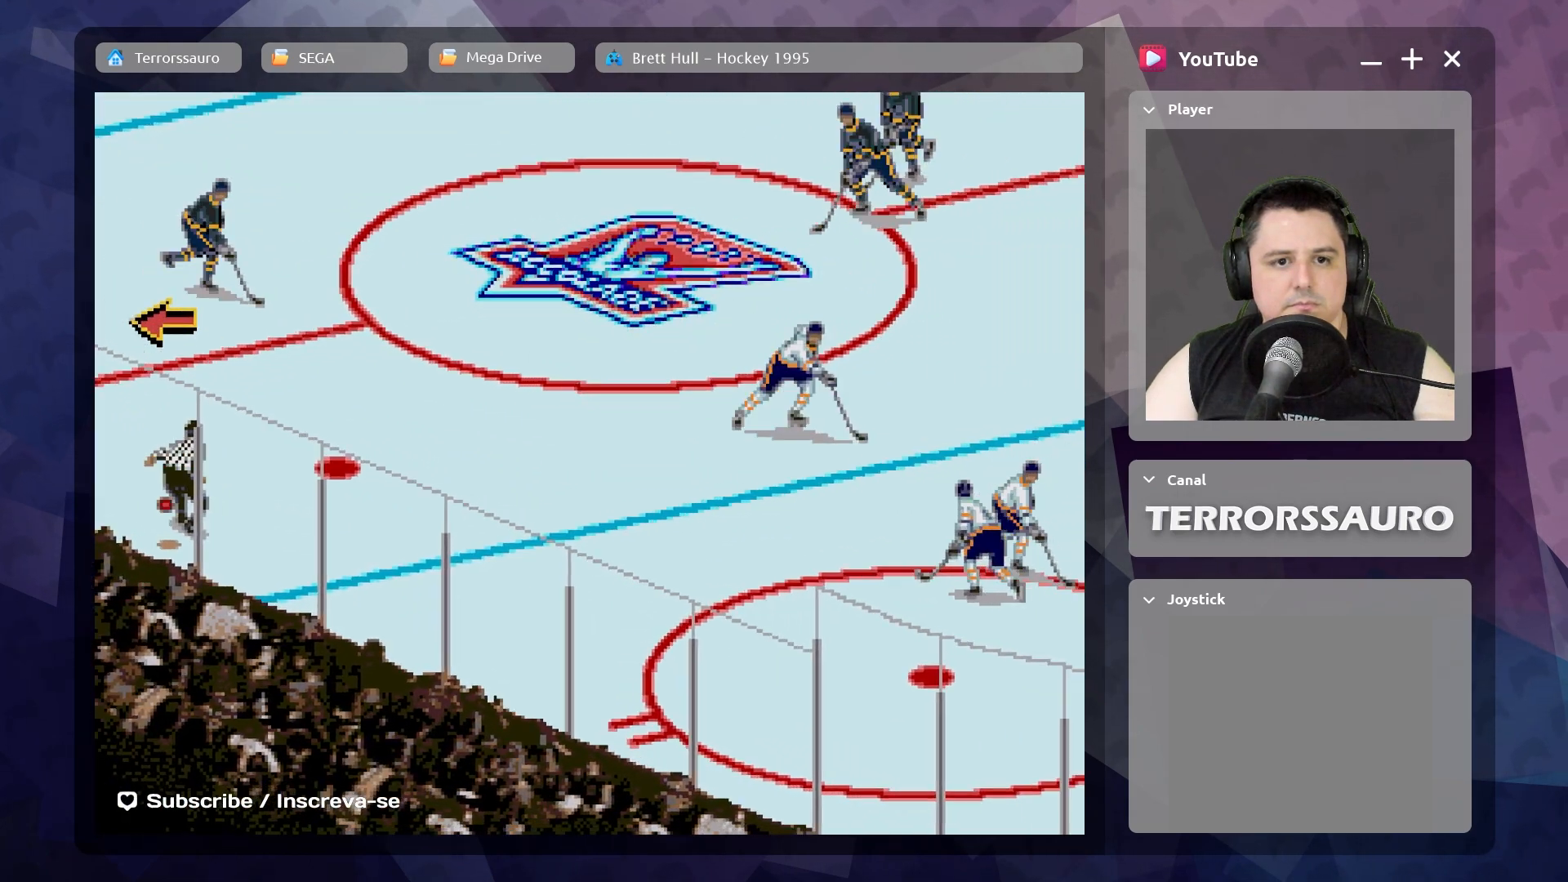
{"buttons": [], "left_stick": "down", "events": []}
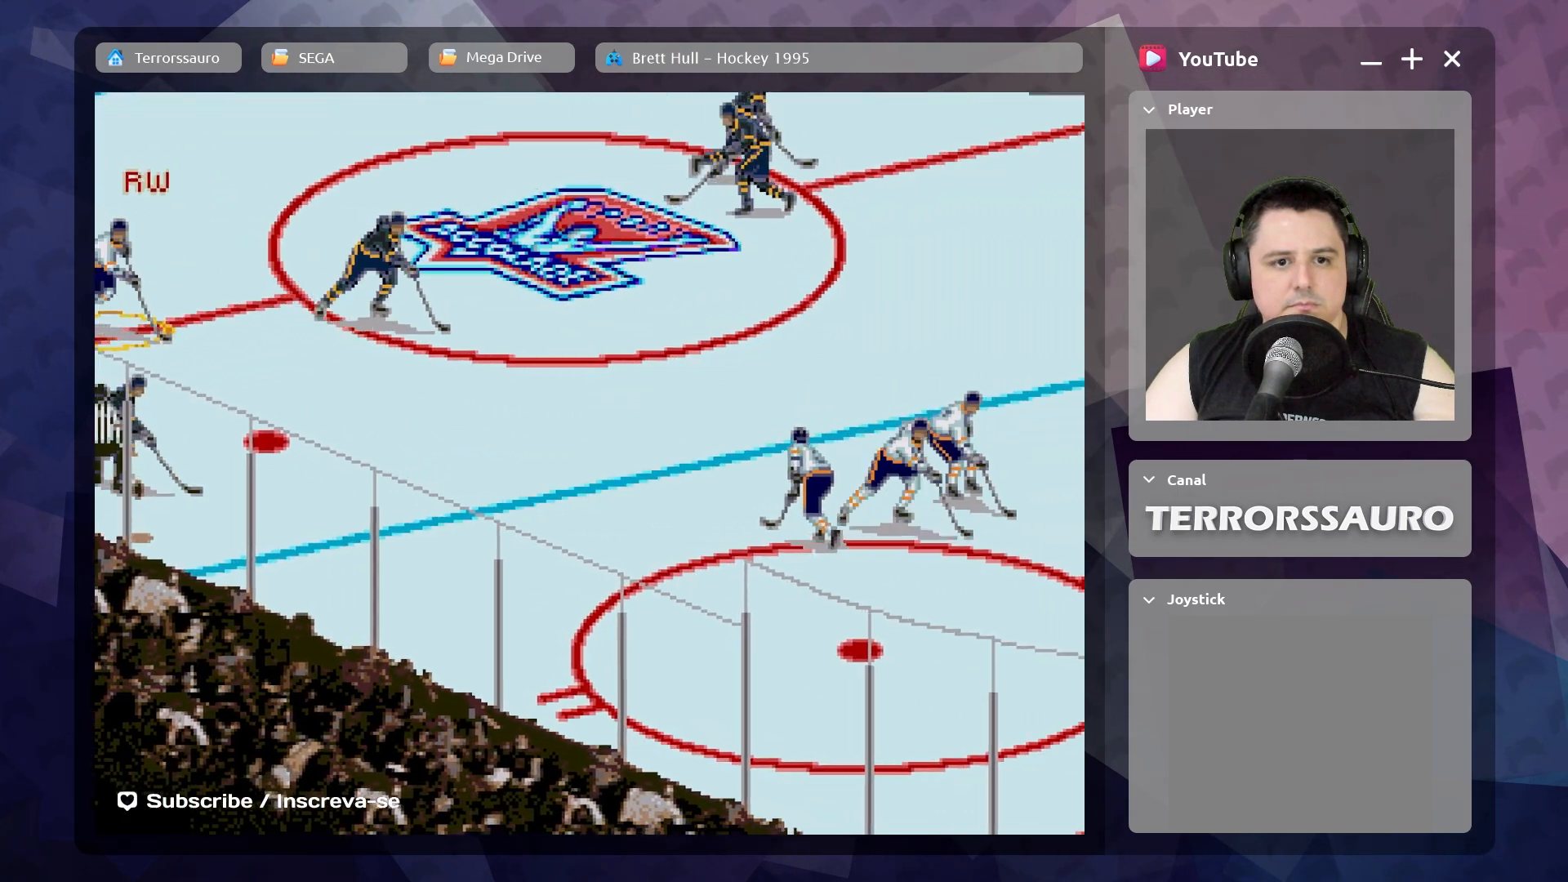
{"buttons": [], "left_stick": "down-left", "events": [[17, "left_stick", "down-left"]]}
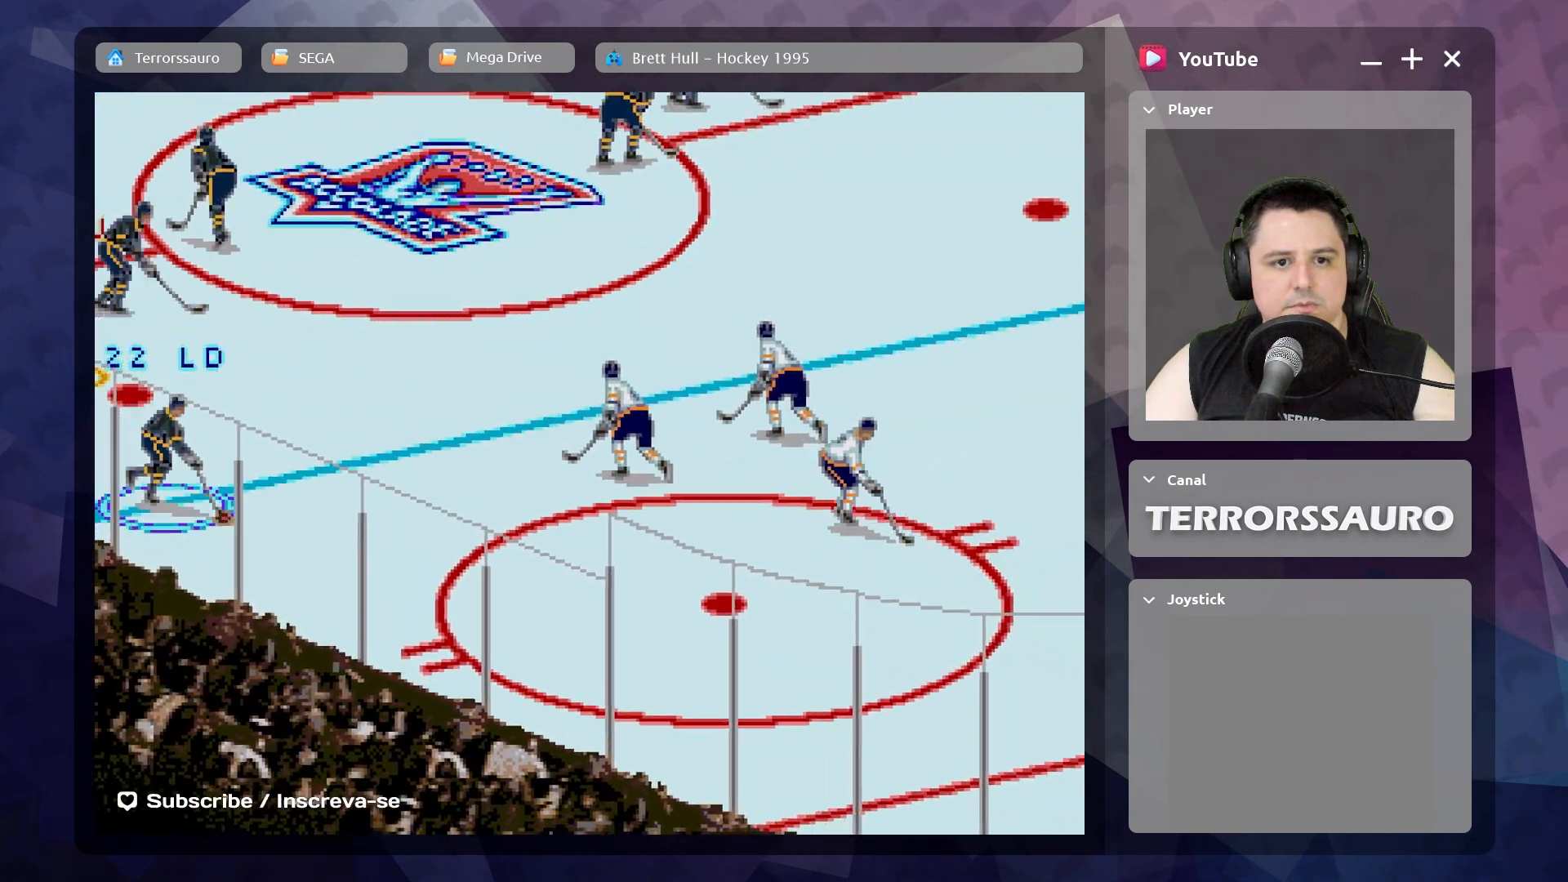
{"buttons": ["R1"], "left_stick": "down-right", "events": [[50, "left_stick", "down"], [200, "left_stick", "down-right"], [483, "R1", "down"]]}
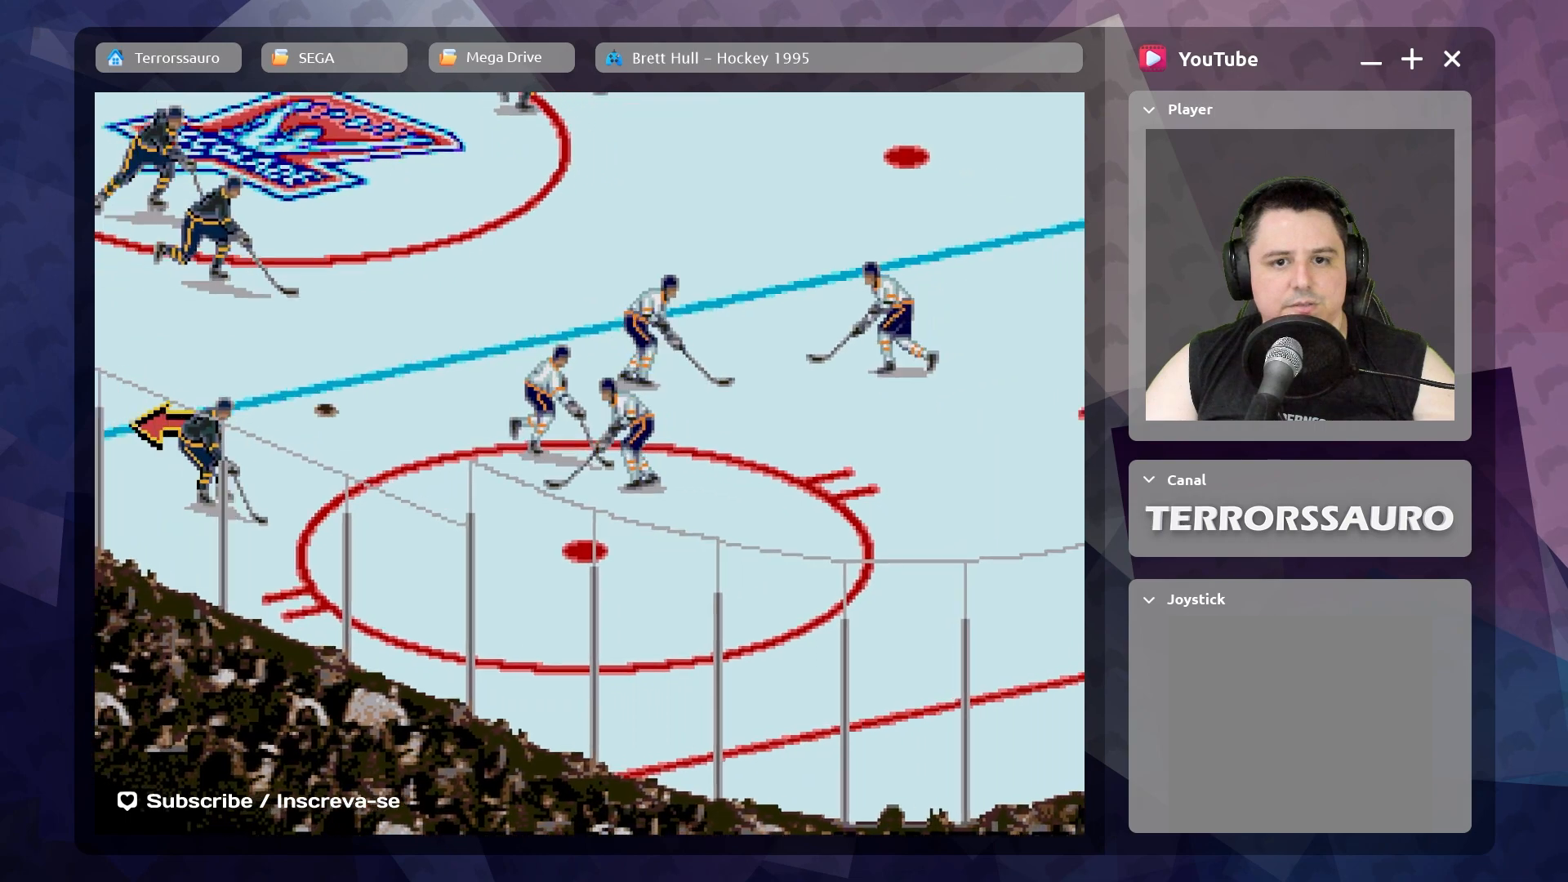
{"buttons": [], "left_stick": "up-right", "events": [[117, "R1", "up"], [467, "left_stick", "up-right"]]}
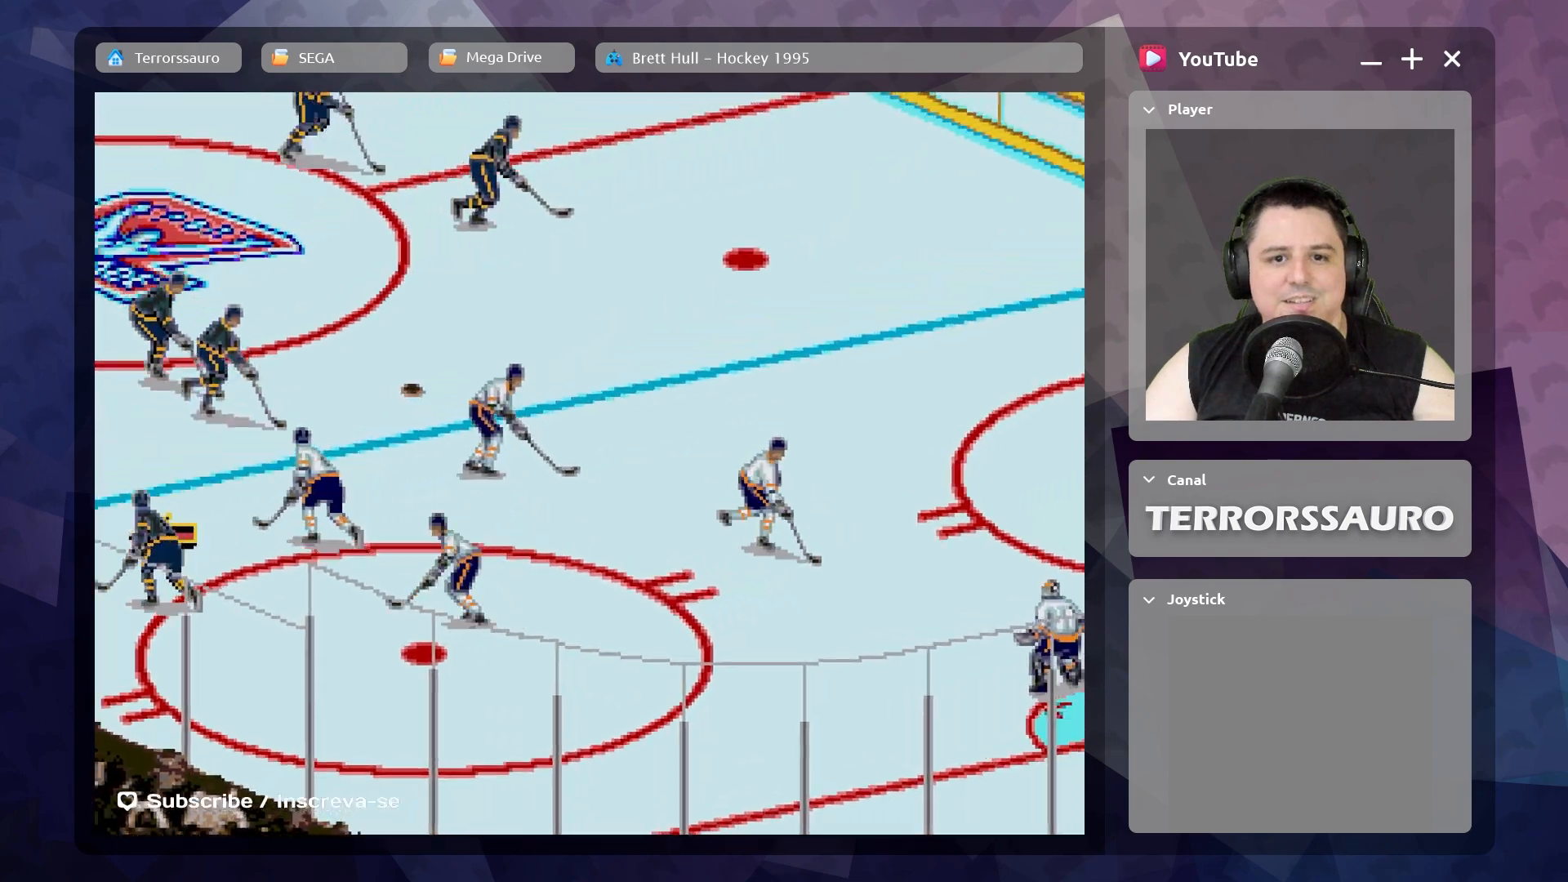
{"buttons": ["B"], "left_stick": "up-right", "events": [[467, "B", "down"]]}
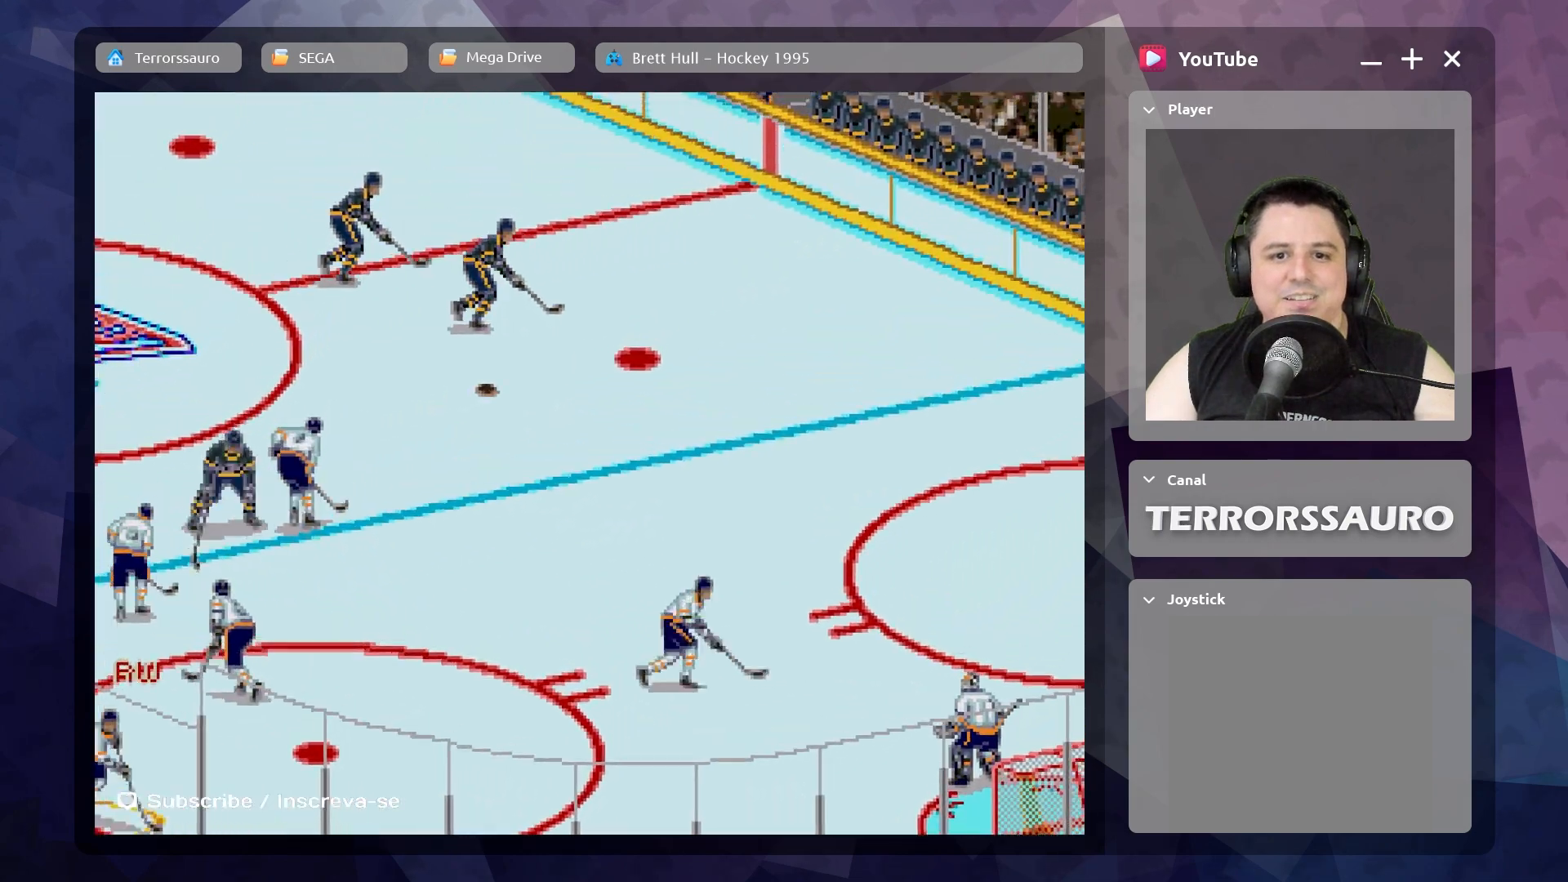
{"buttons": [], "left_stick": "up-right", "events": [[50, "B", "up"], [150, "left_stick", "right"], [350, "left_stick", "up-right"]]}
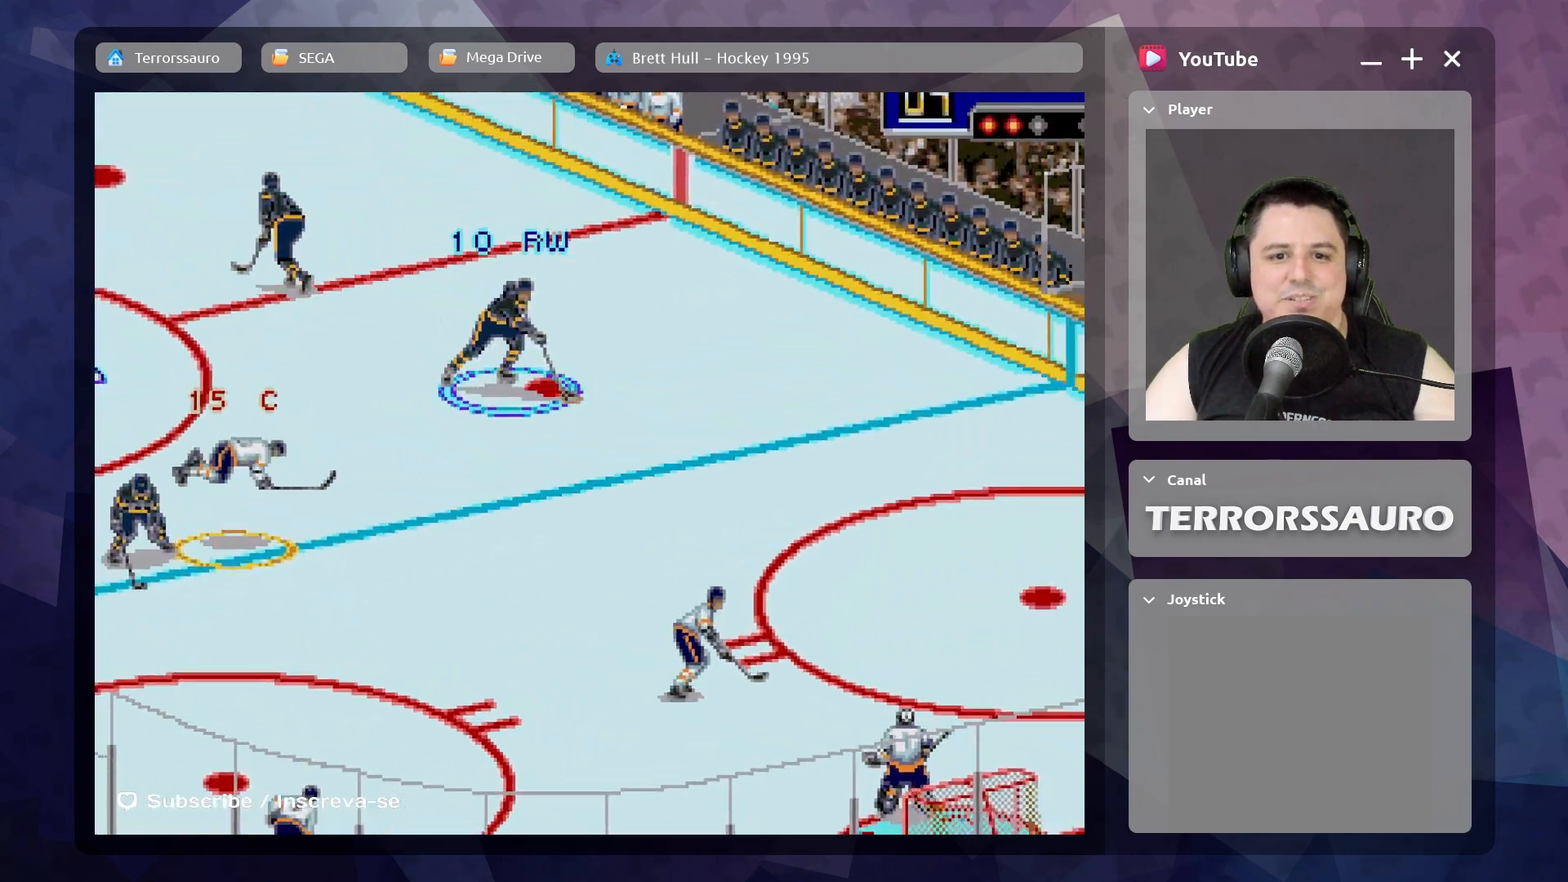
{"buttons": [], "left_stick": "right", "events": [[300, "left_stick", "right"]]}
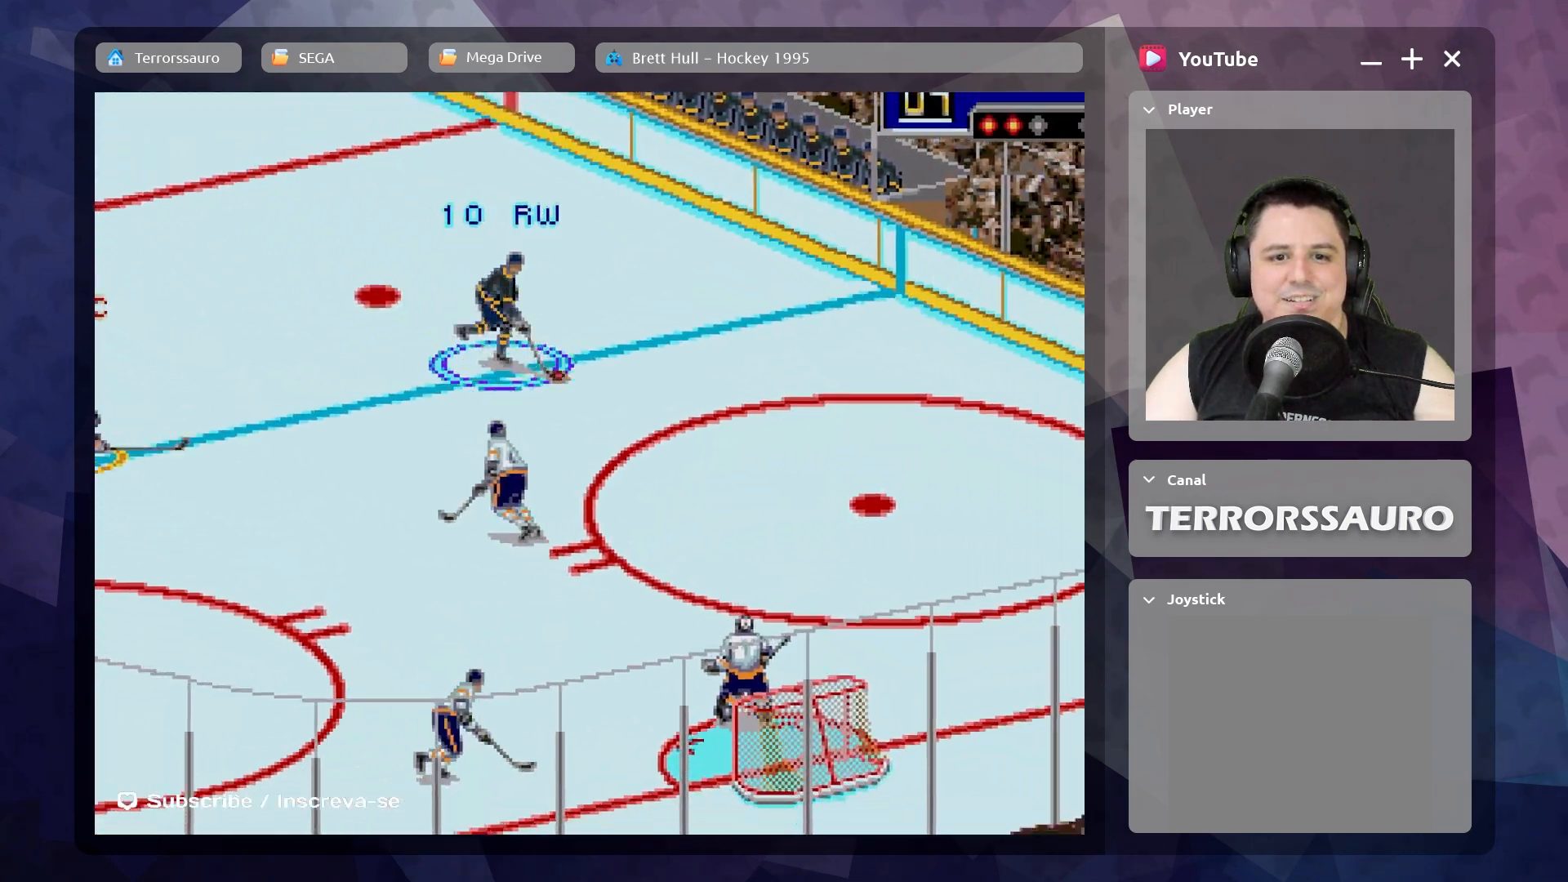
{"buttons": [], "left_stick": "down-right", "events": [[100, "B", "down"], [200, "B", "up"], [350, "left_stick", "down-right"], [383, "R1", "down"], [467, "R1", "up"]]}
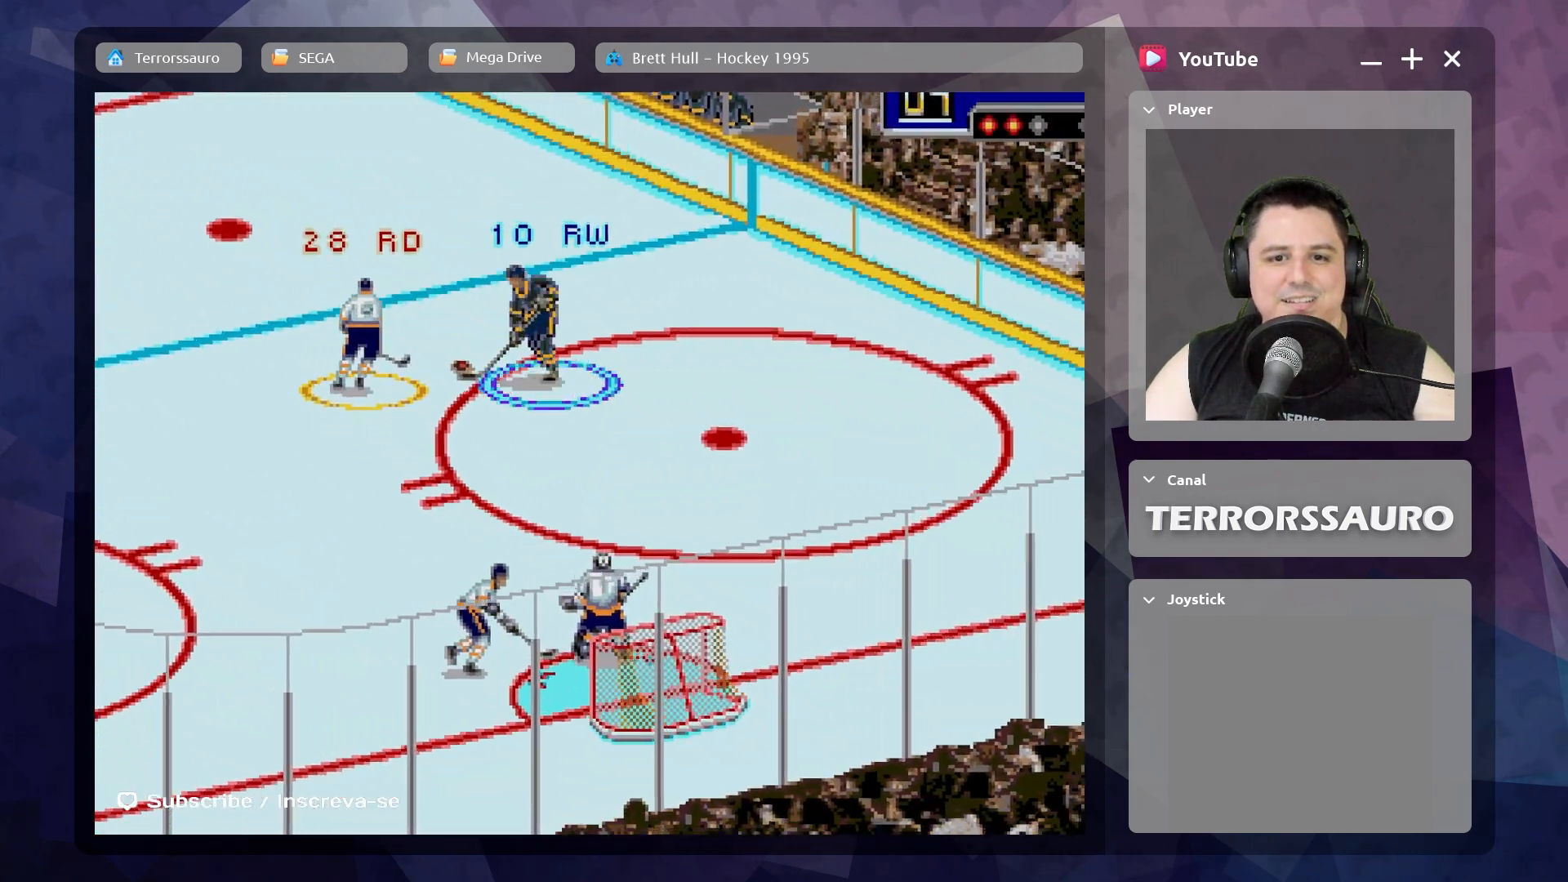
{"buttons": [], "left_stick": "down-right", "events": [[317, "R1", "down"], [383, "R1", "up"]]}
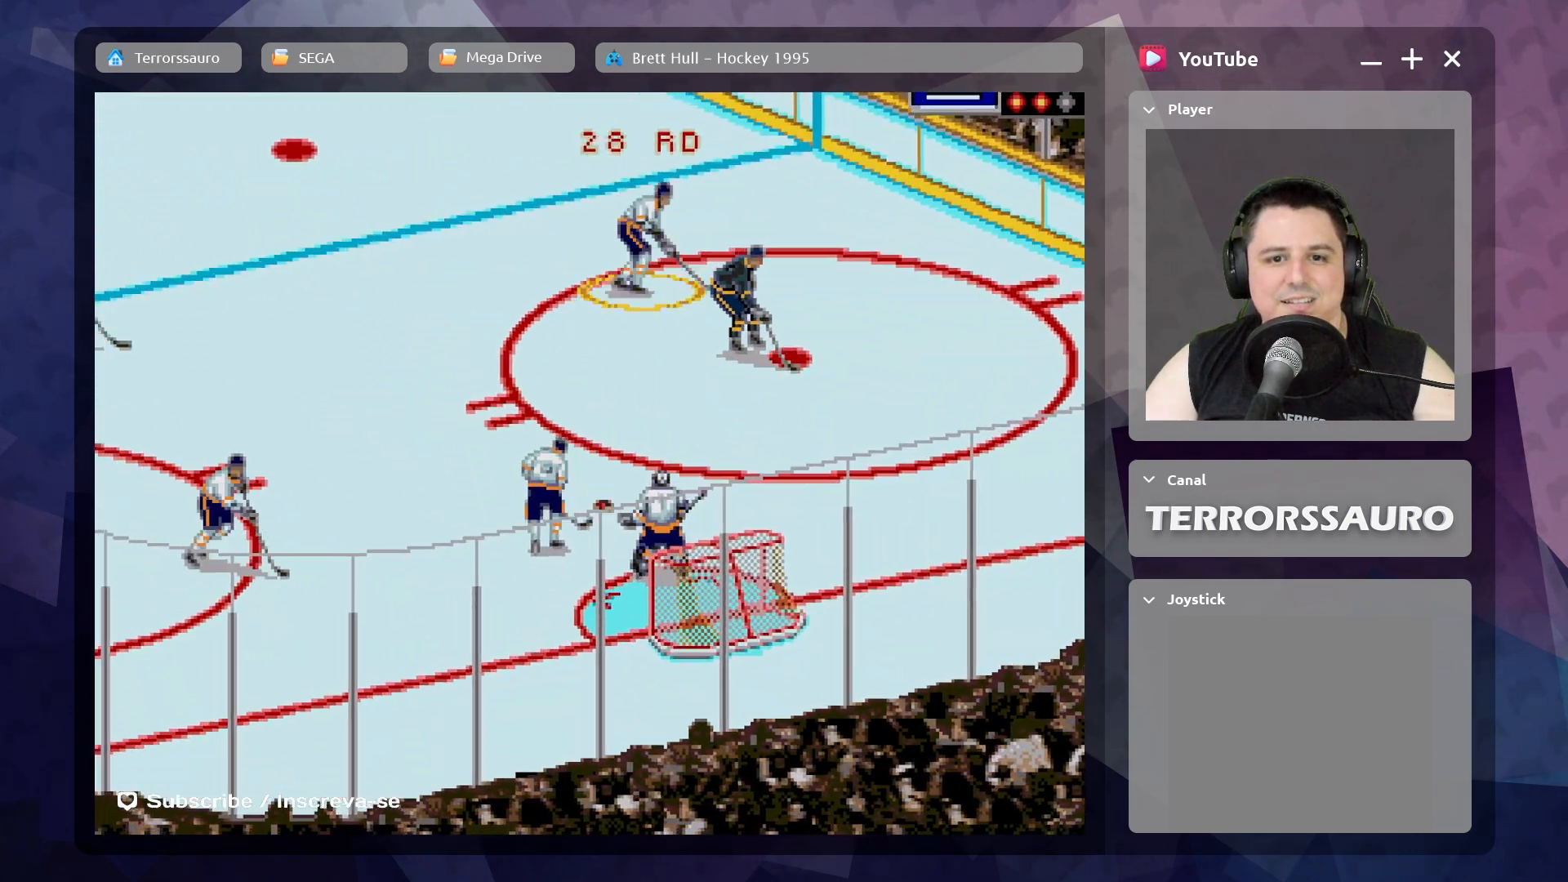
{"buttons": [], "left_stick": "up", "events": [[67, "R1", "down"], [133, "left_stick", "up-right"], [167, "R1", "up"], [367, "left_stick", "up"]]}
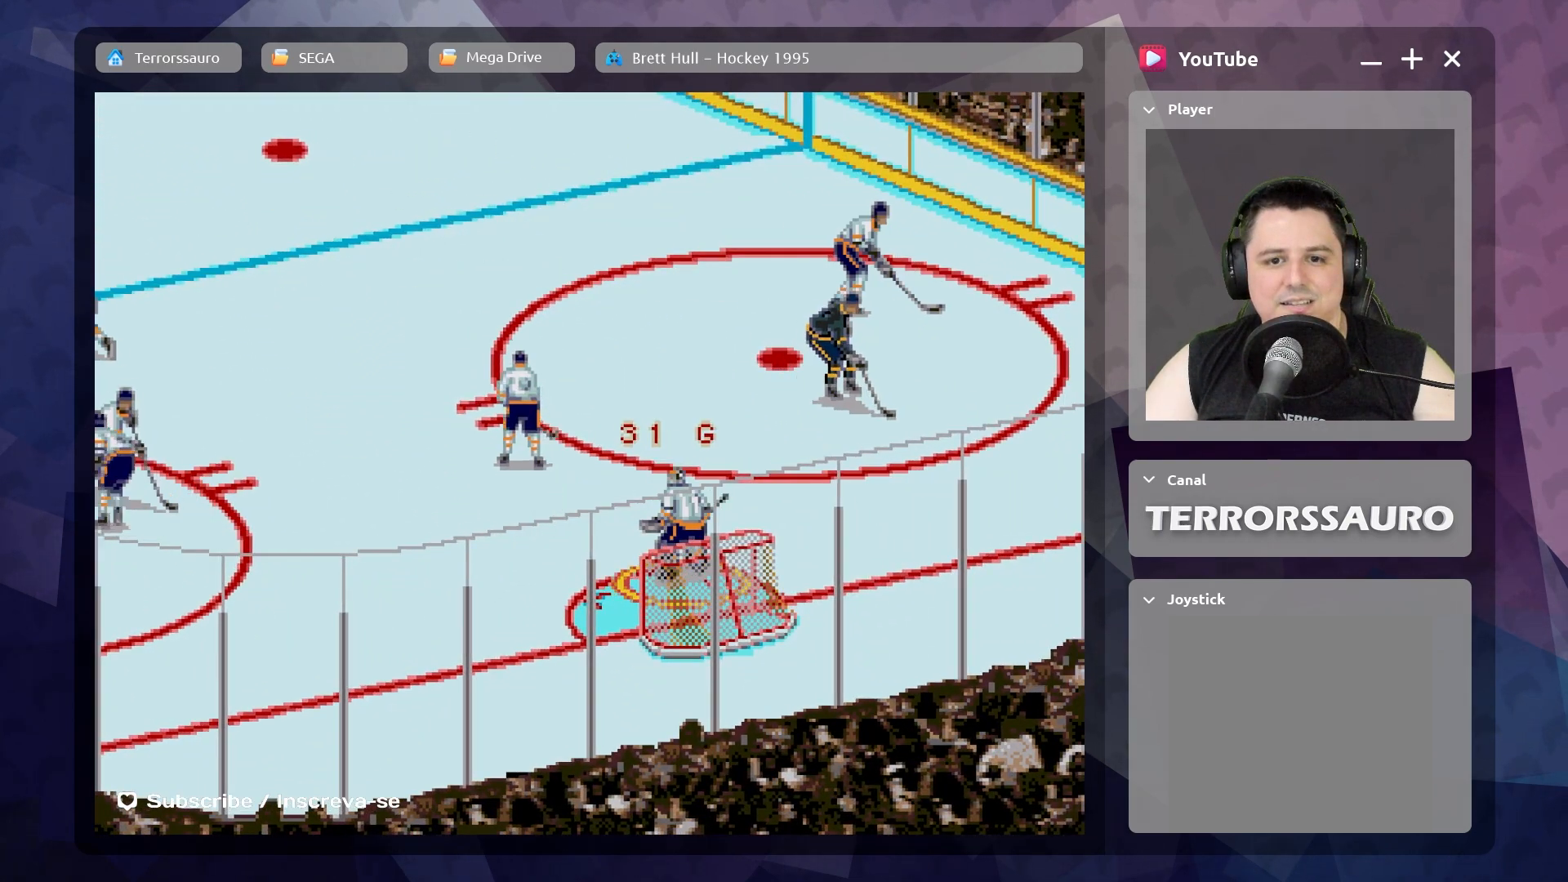
{"buttons": ["B"], "left_stick": "center", "events": [[233, "left_stick", "center"], [483, "B", "down"]]}
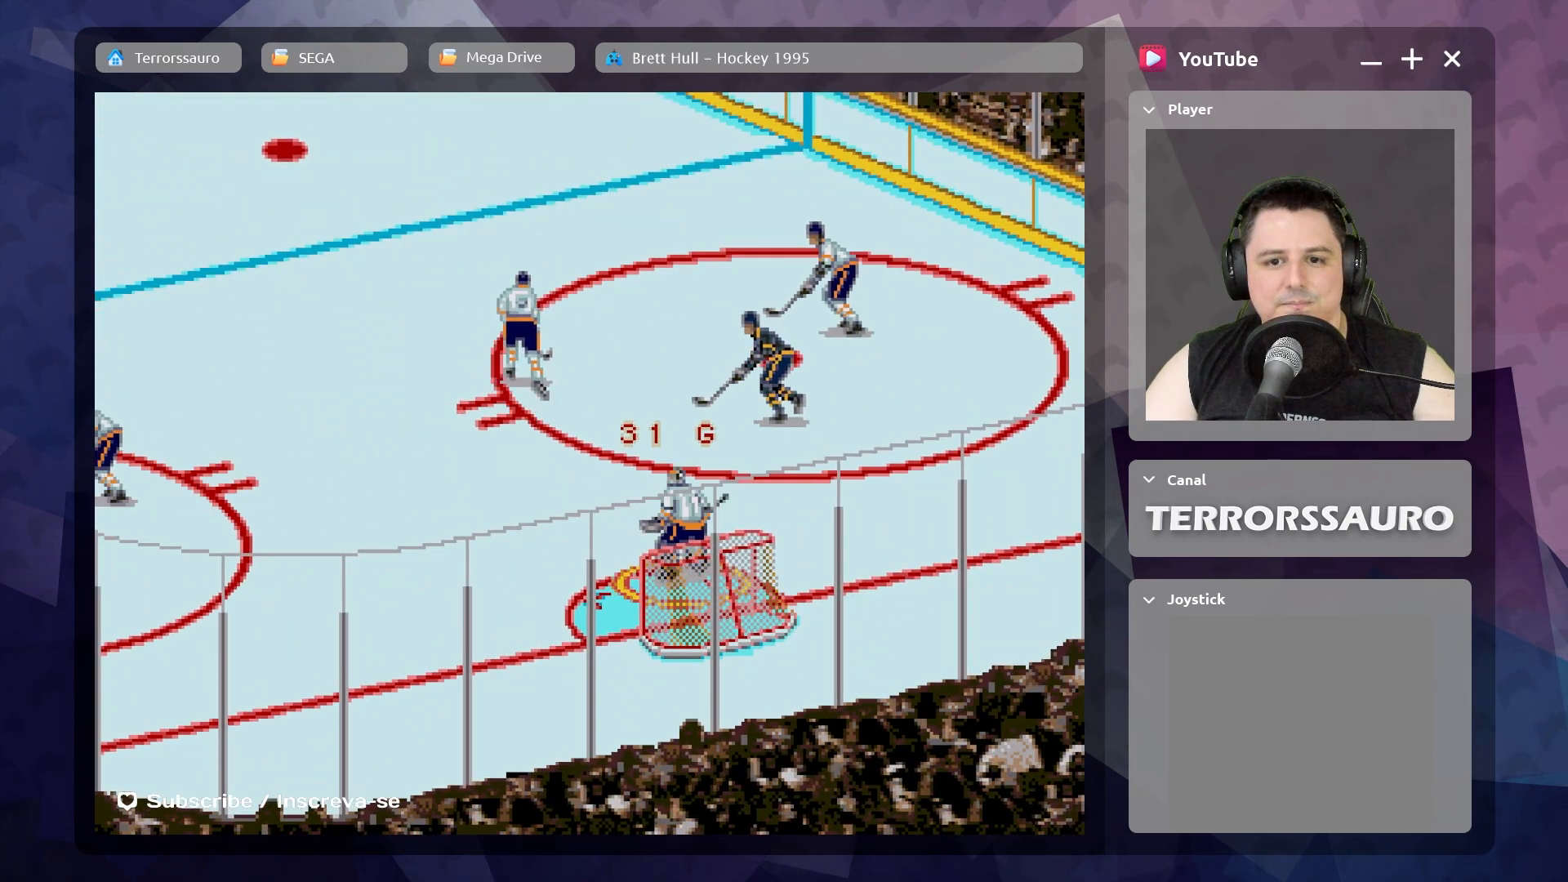
{"buttons": [], "left_stick": "left", "events": [[267, "B", "up"], [500, "left_stick", "left"]]}
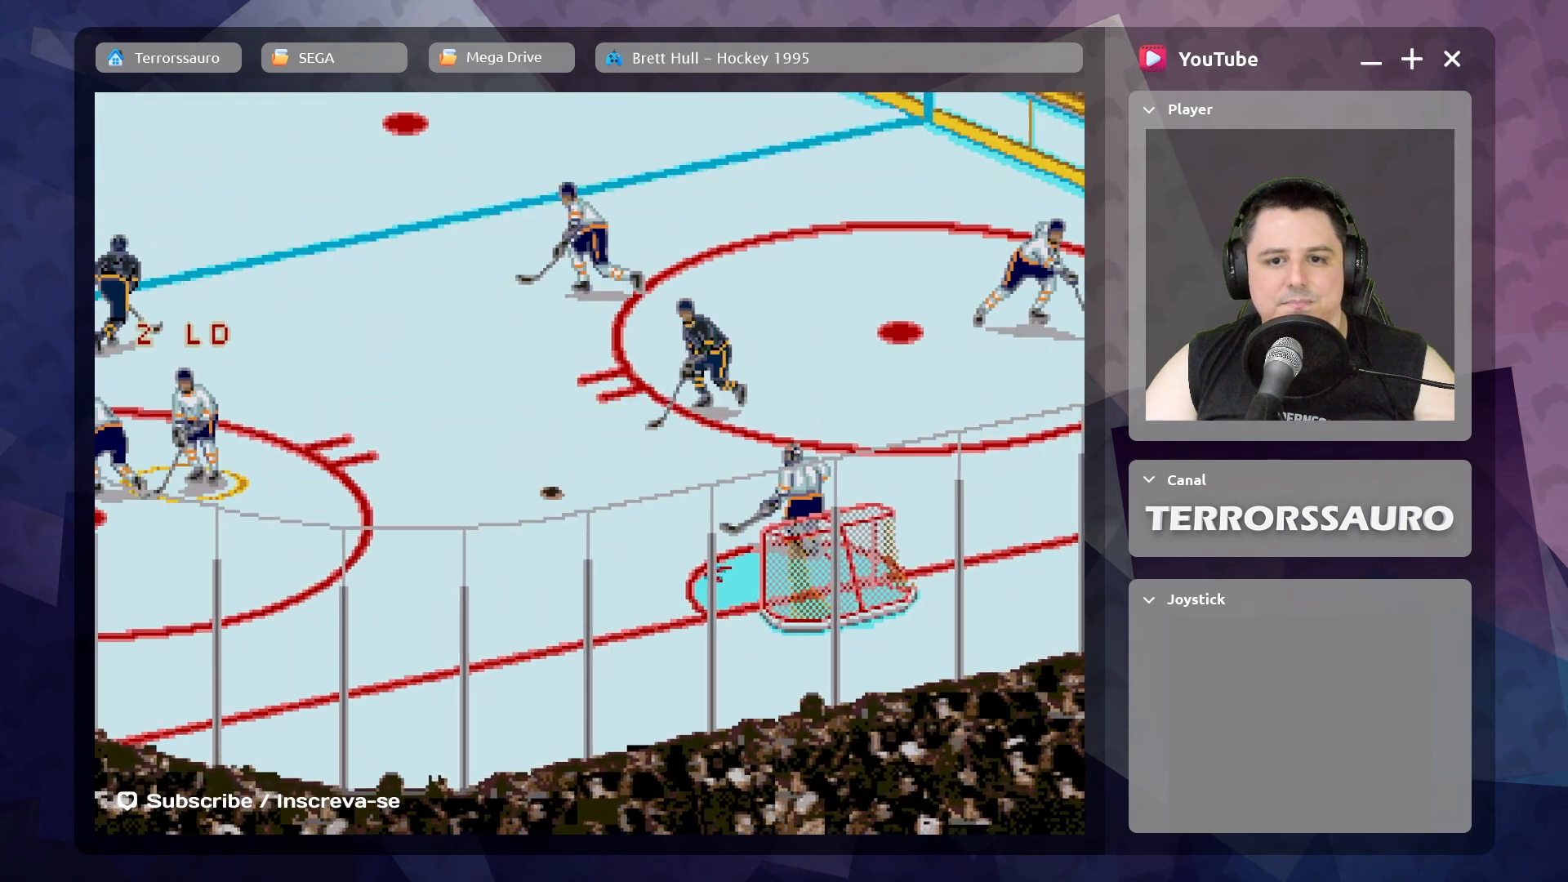
{"buttons": [], "left_stick": "up-right", "events": [[50, "left_stick", "up-left"], [250, "left_stick", "up-right"]]}
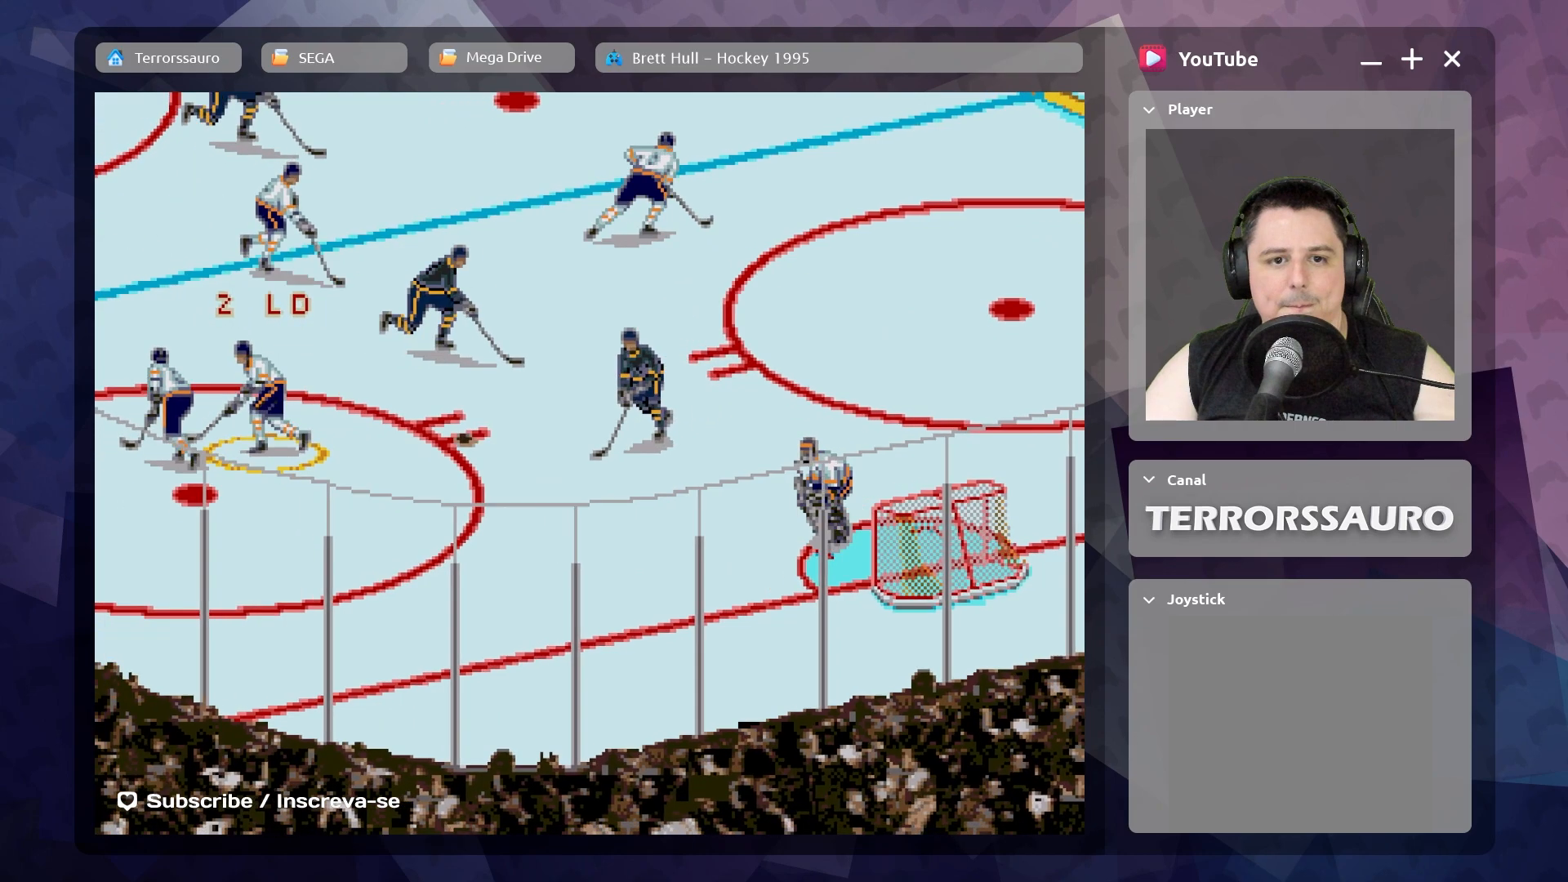
{"buttons": [], "left_stick": "up", "events": [[183, "left_stick", "right"], [433, "left_stick", "up"]]}
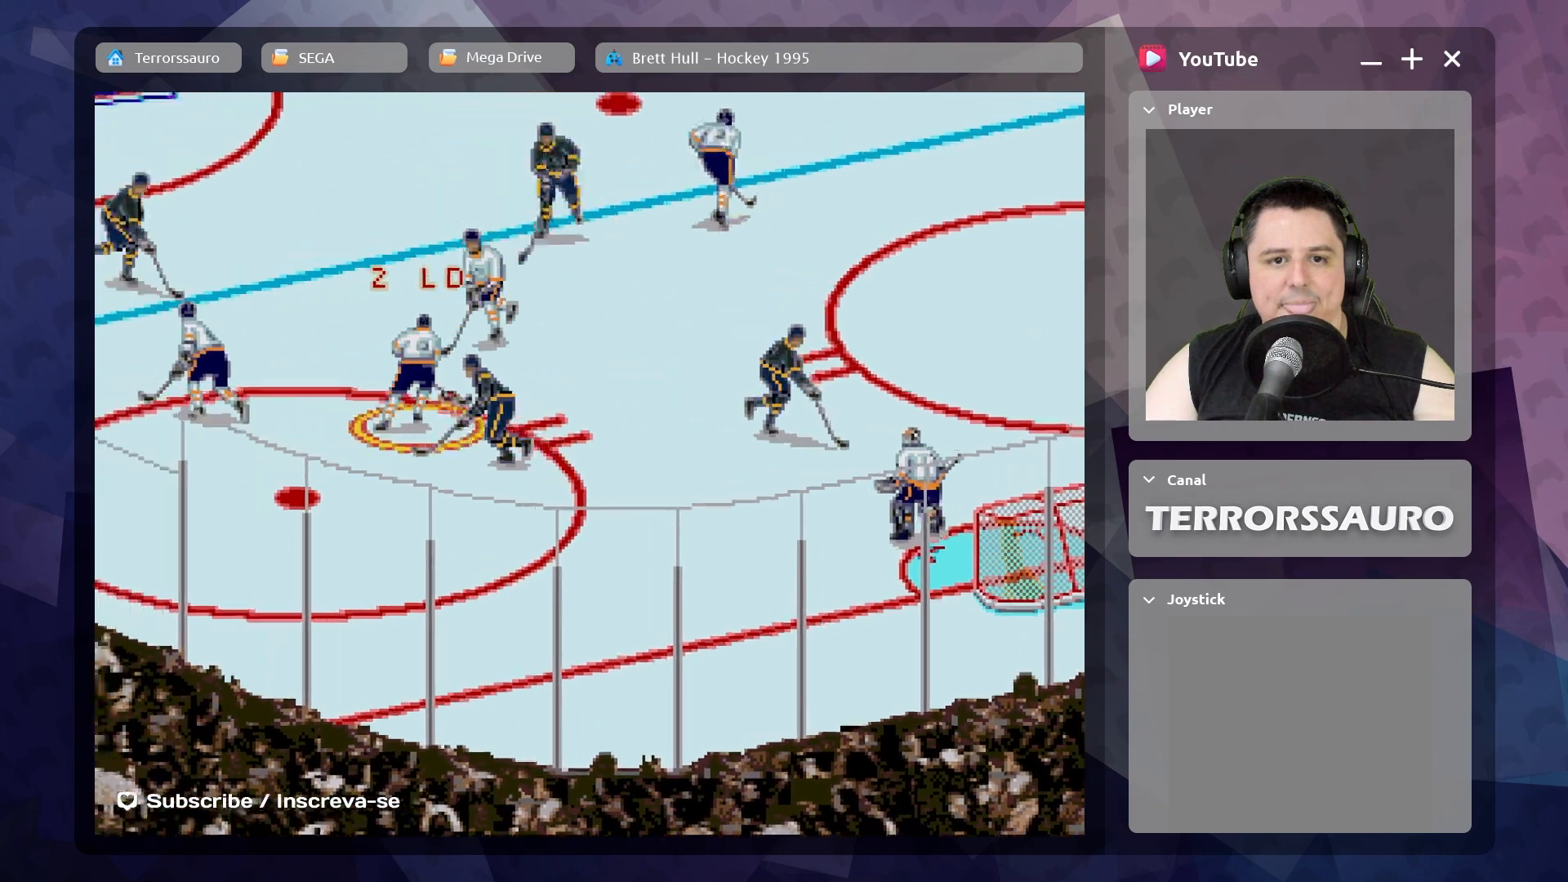
{"buttons": [], "left_stick": "down", "events": [[17, "R1", "down"], [167, "R1", "up"], [167, "left_stick", "down-right"], [333, "left_stick", "down"]]}
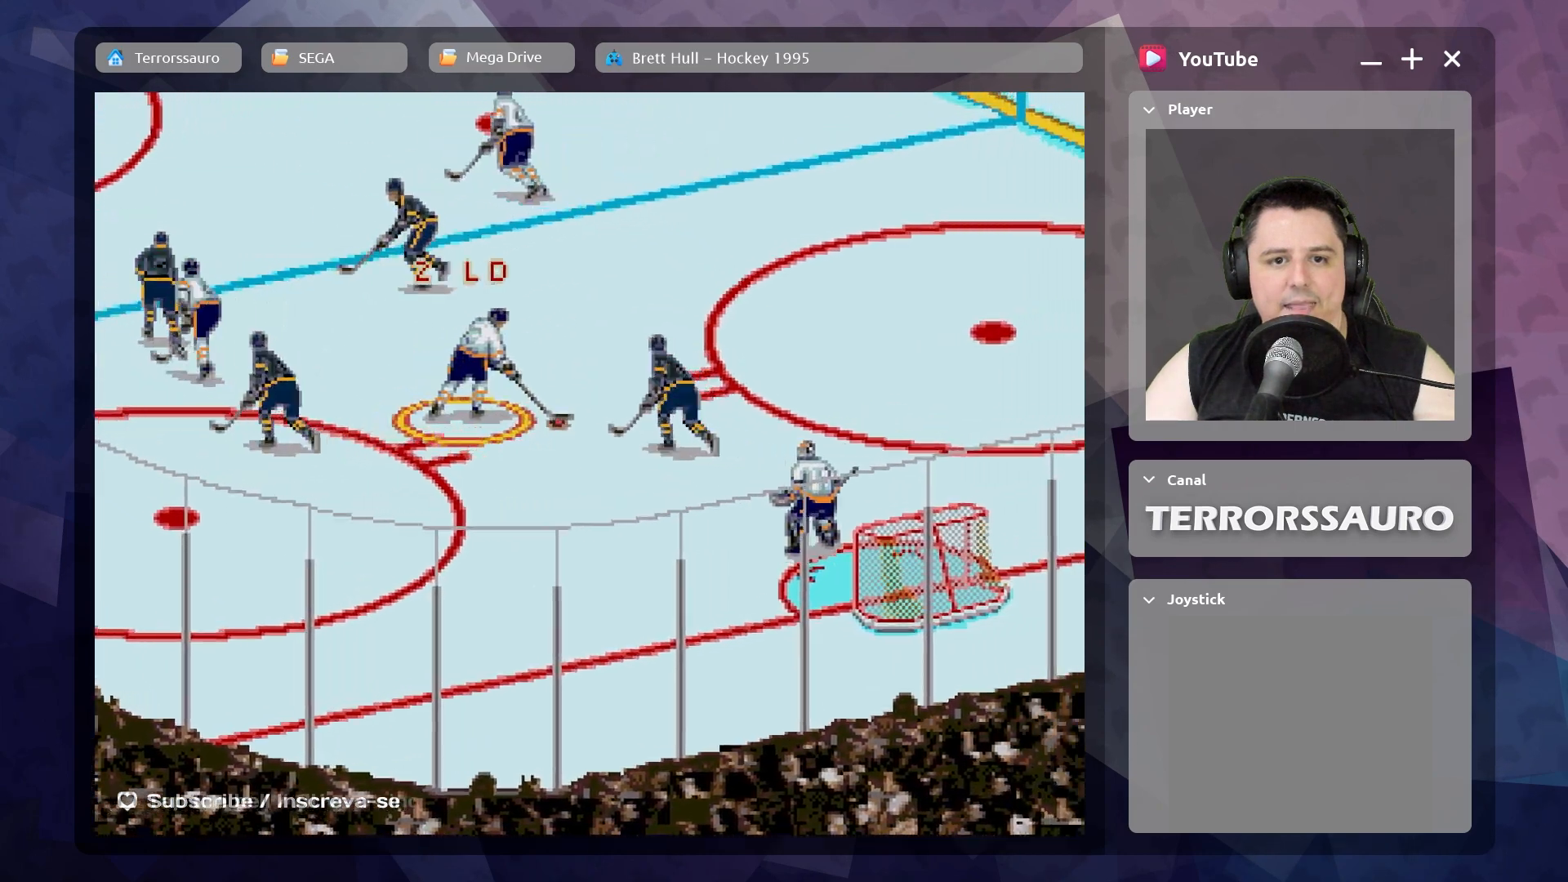
{"buttons": [], "left_stick": "up-left", "events": [[100, "left_stick", "up-left"]]}
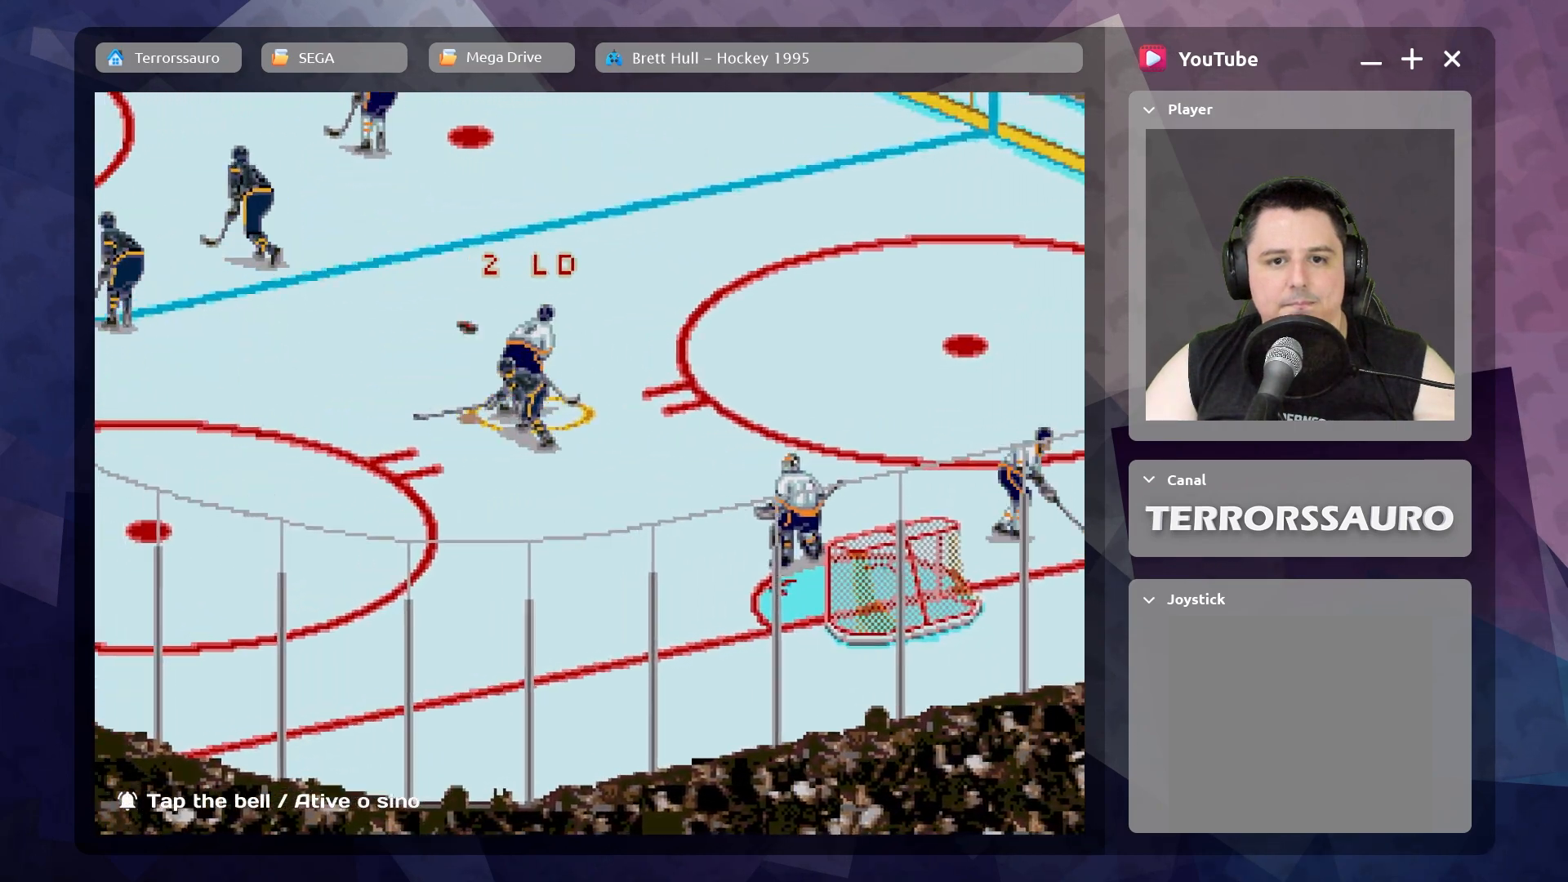
{"buttons": [], "left_stick": "up-left", "events": []}
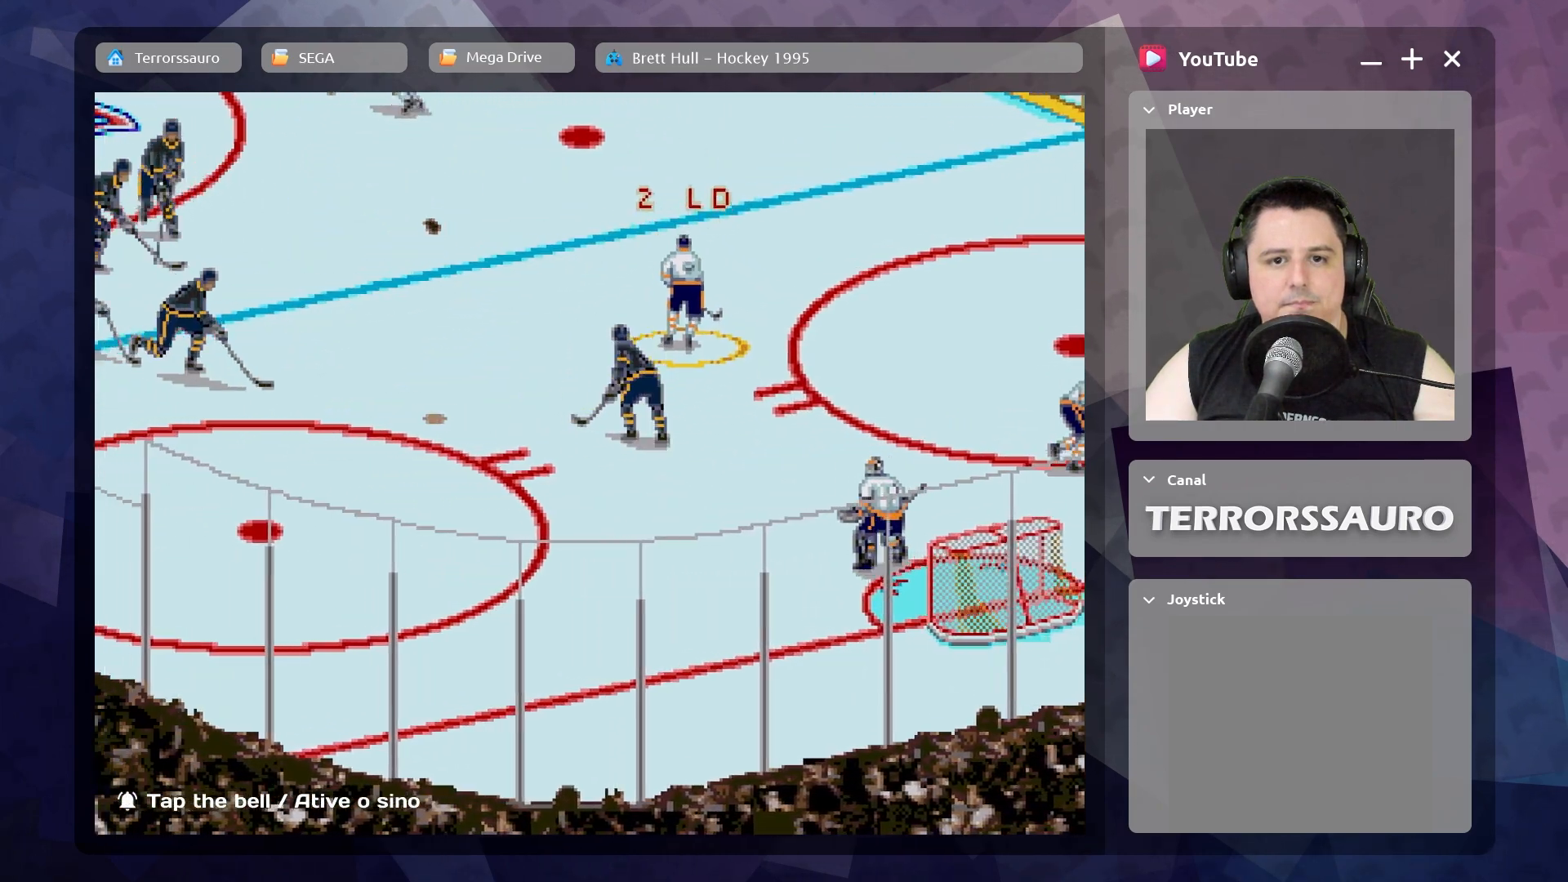
{"buttons": [], "left_stick": "up-left", "events": []}
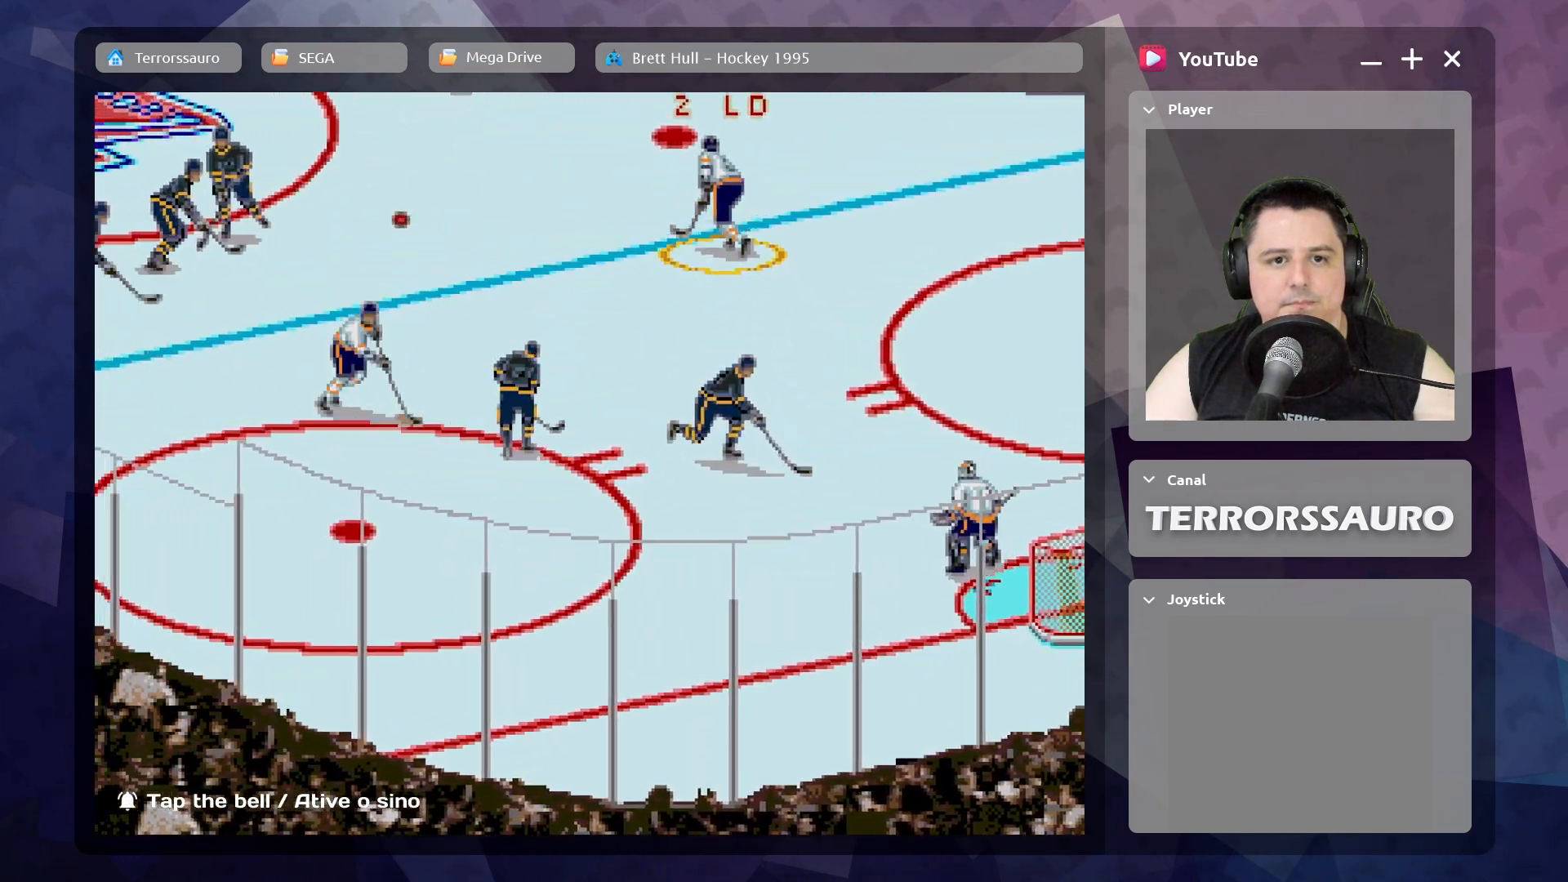
{"buttons": [], "left_stick": "up-left", "events": [[117, "R1", "down"], [217, "R1", "up"]]}
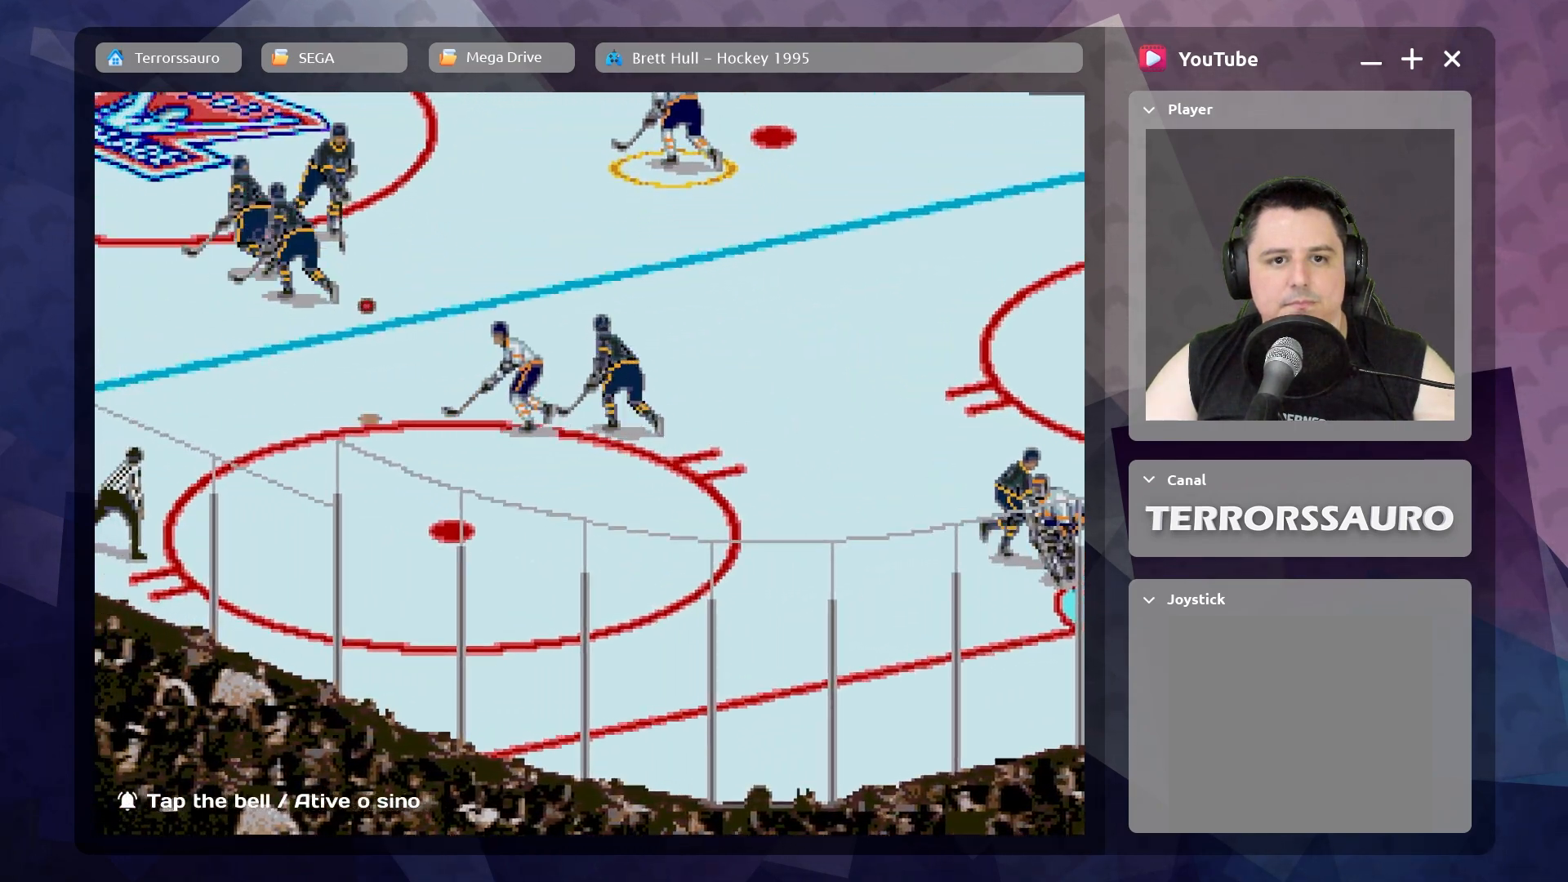
{"buttons": [], "left_stick": "up-left", "events": [[83, "A", "down"], [133, "A", "up"]]}
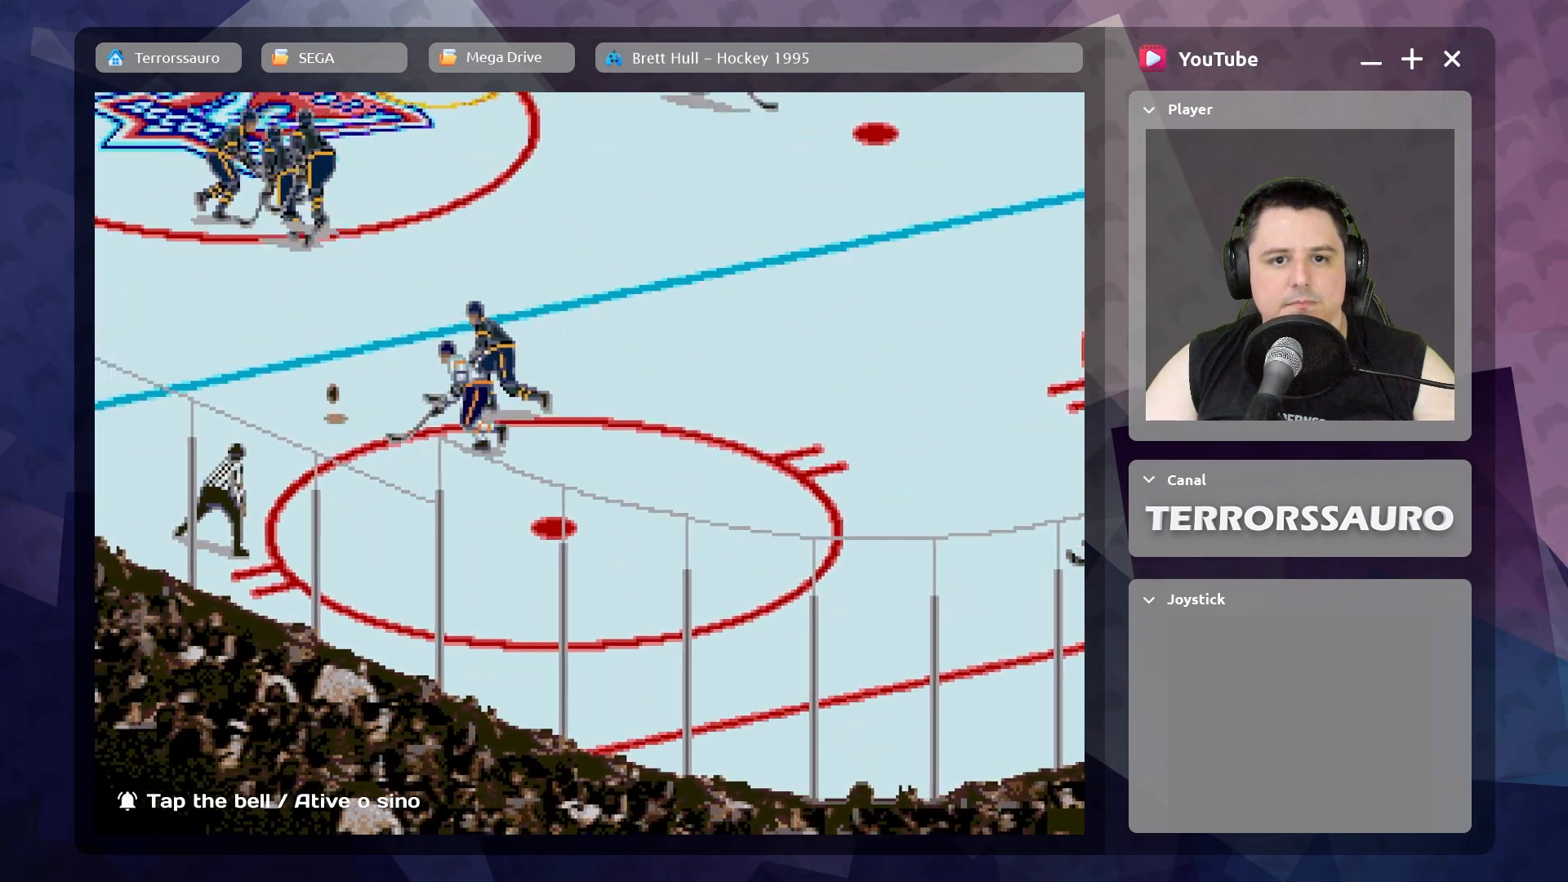
{"buttons": [], "left_stick": "up-left", "events": []}
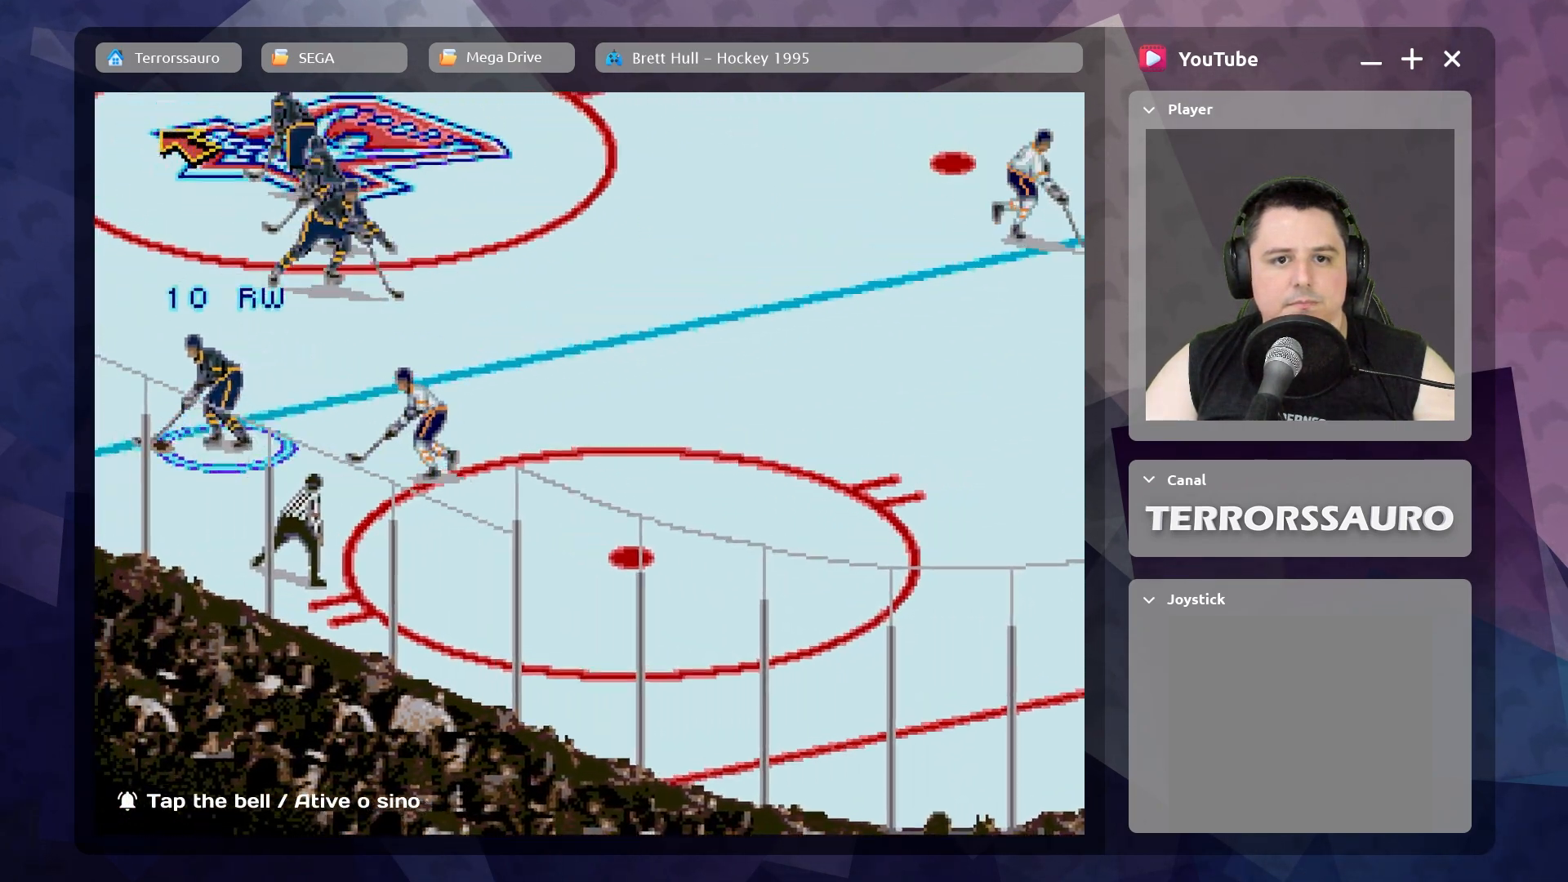
{"buttons": [], "left_stick": "left", "events": [[167, "left_stick", "left"], [250, "B", "down"], [350, "B", "up"]]}
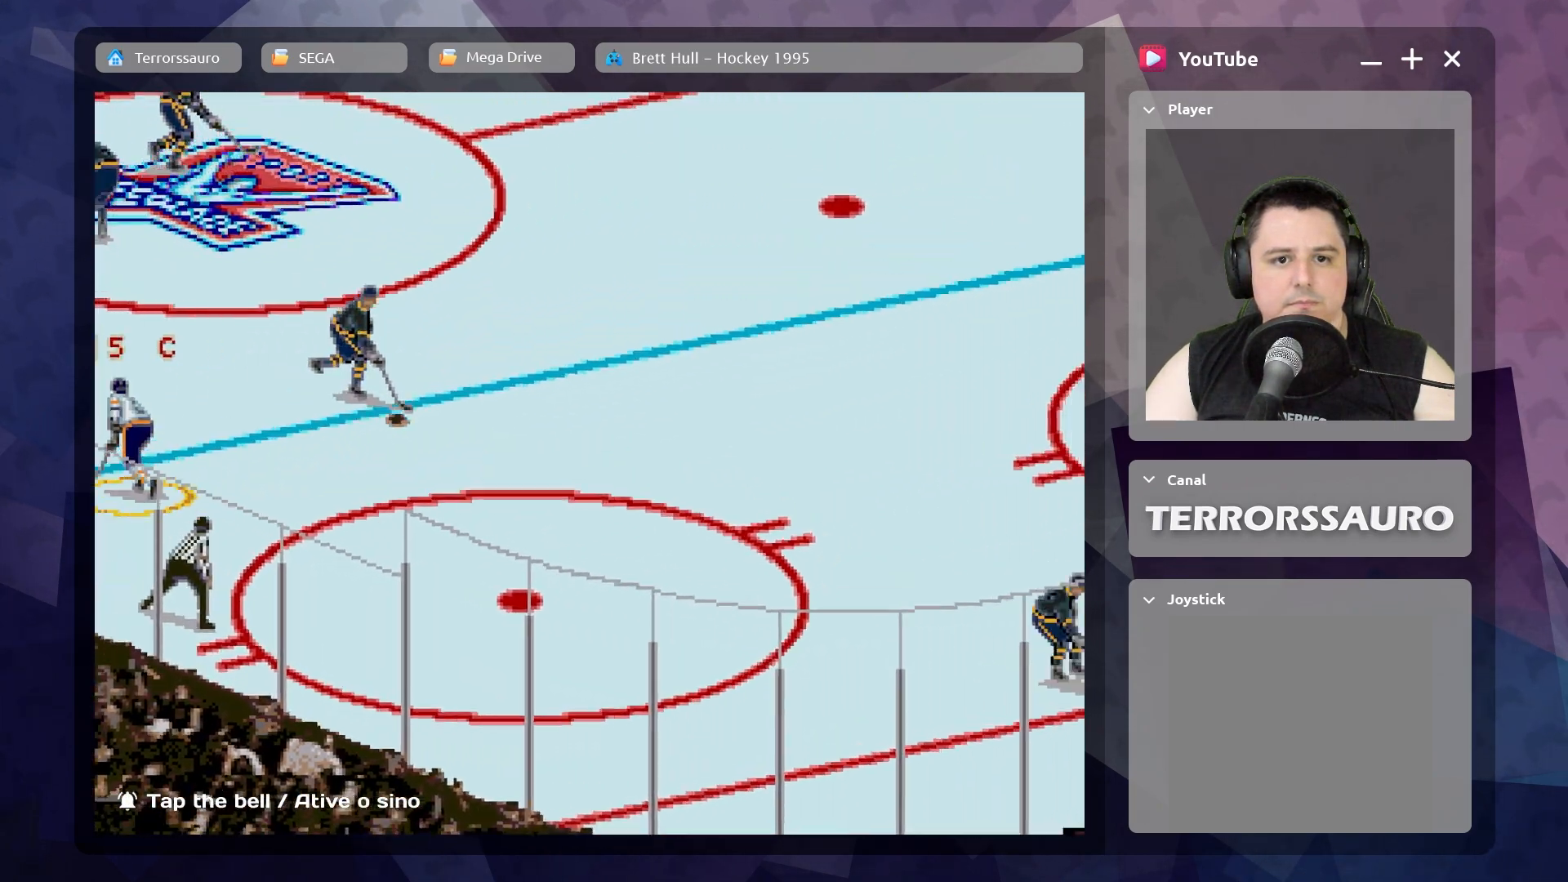
{"buttons": [], "left_stick": "down-right", "events": [[67, "left_stick", "down-right"]]}
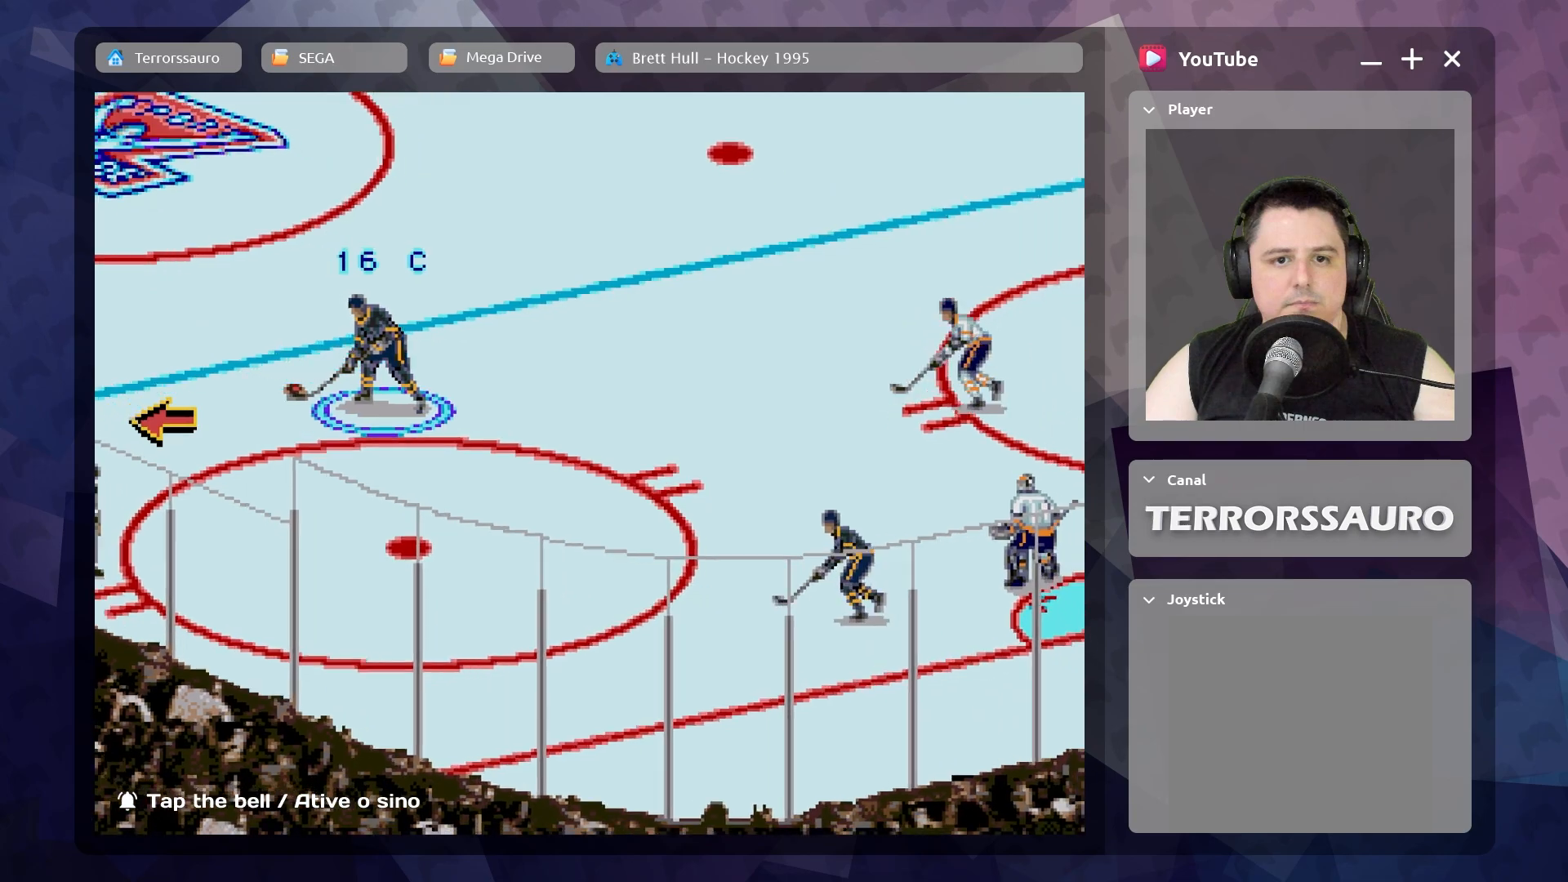
{"buttons": [], "left_stick": "down-right", "events": [[117, "B", "down"], [200, "B", "up"]]}
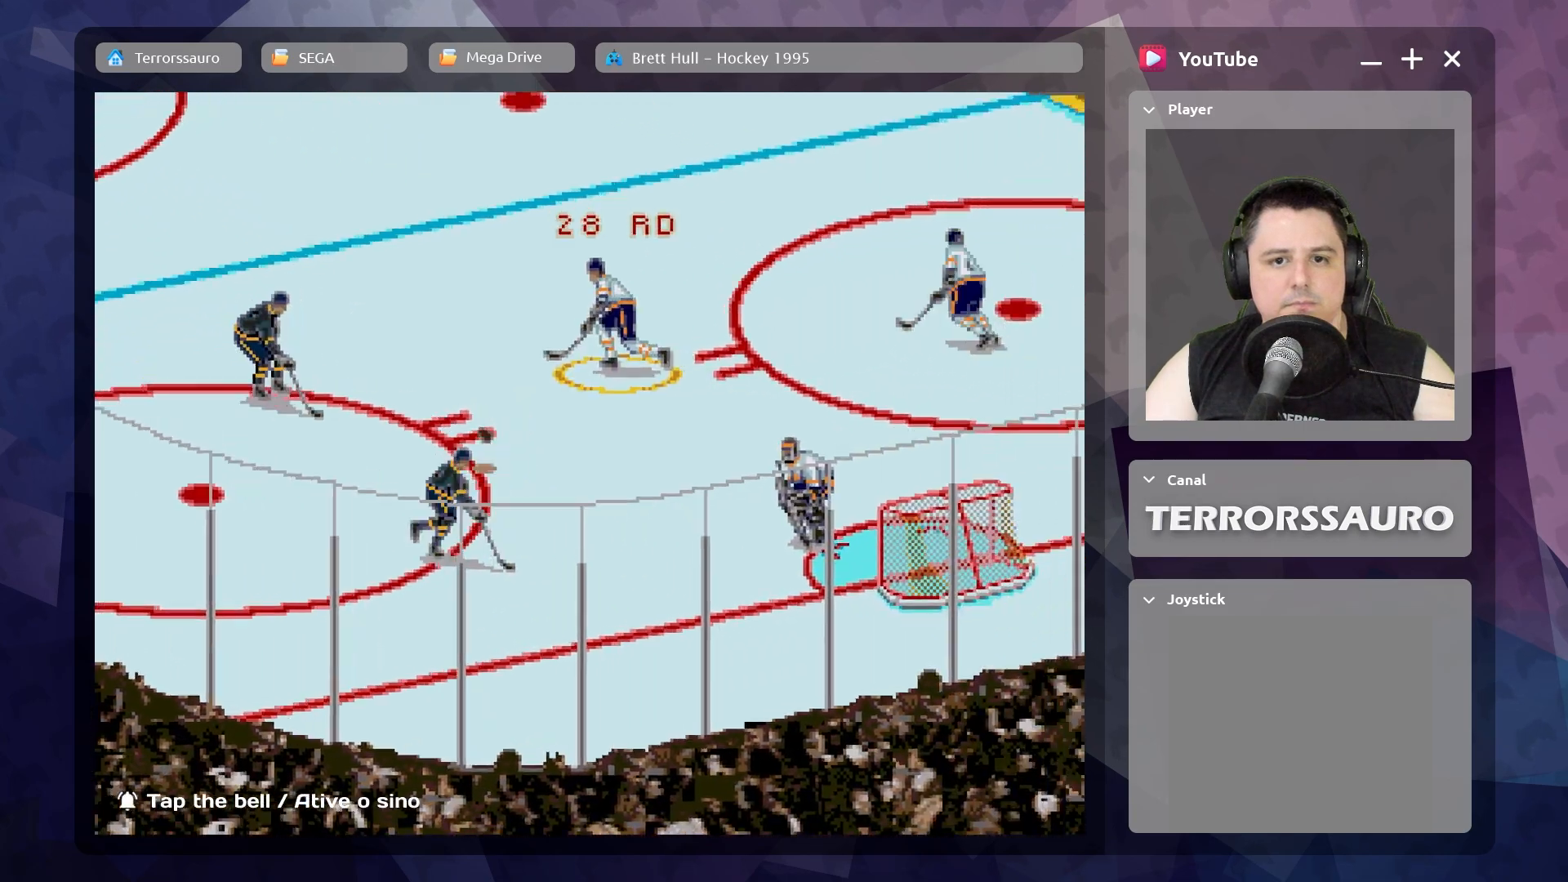
{"buttons": [], "left_stick": "down-right", "events": [[300, "R1", "down"], [433, "R1", "up"]]}
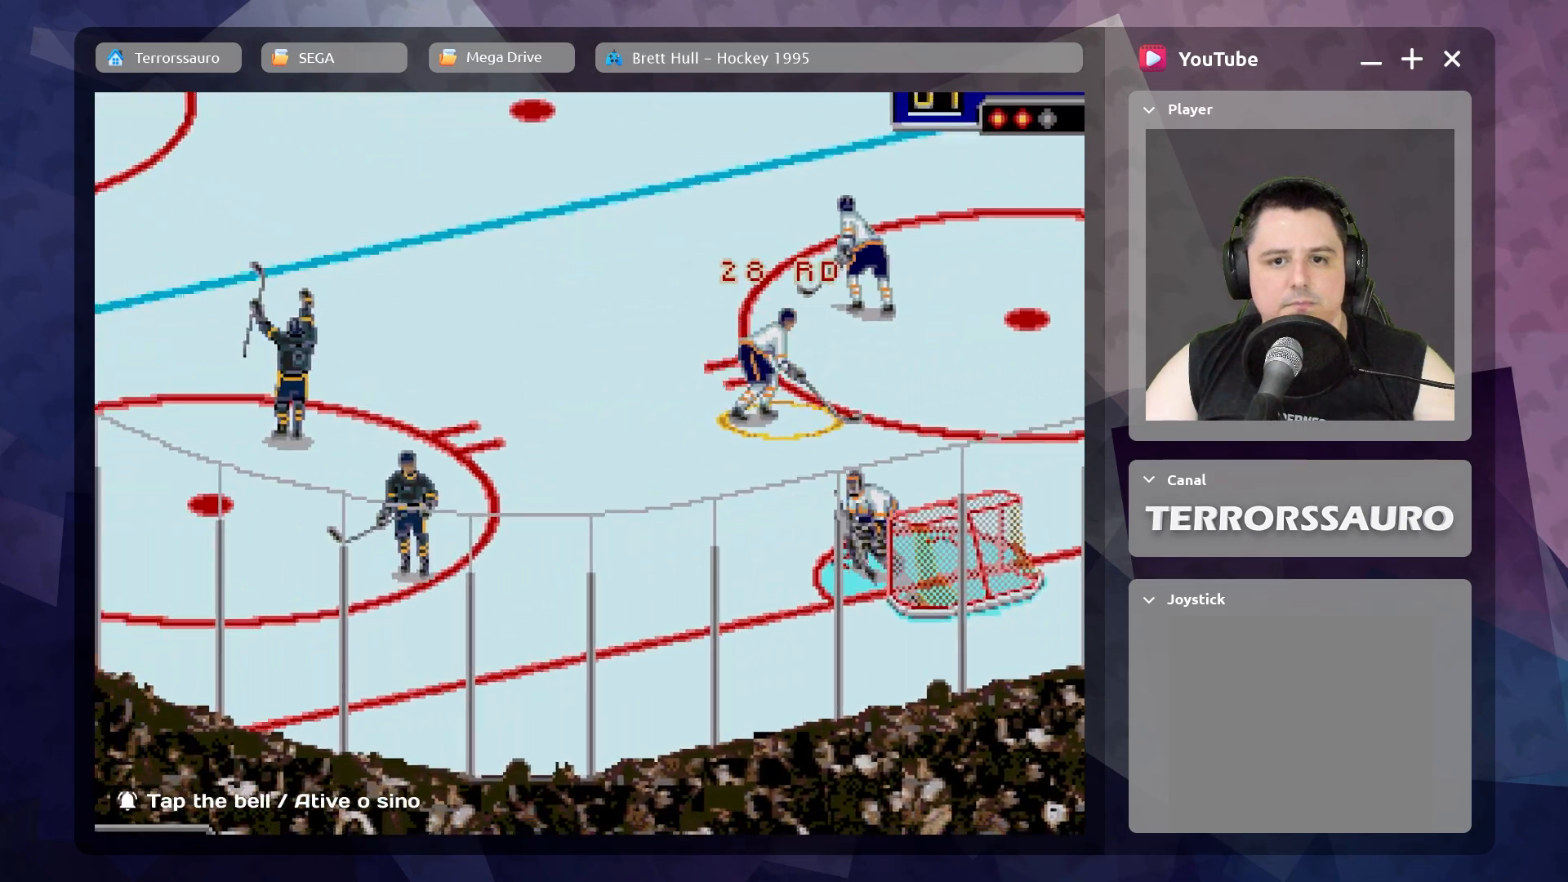
{"buttons": [], "left_stick": "center", "events": [[383, "left_stick", "center"]]}